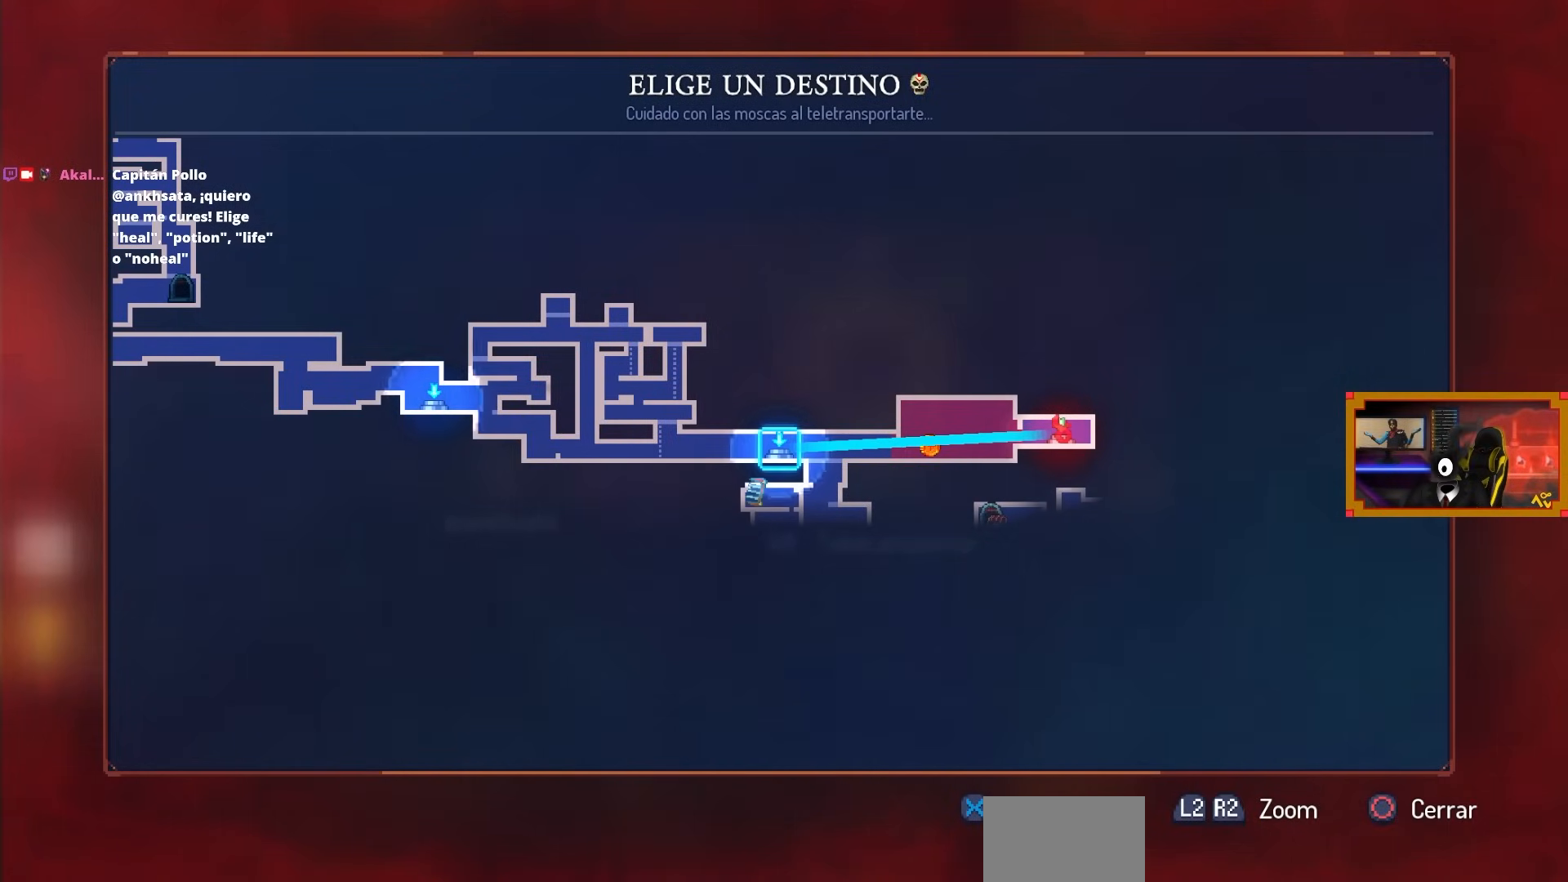
Gameplay with a controller (PlayStation layout); each line is a JSON object with the inputs held at the frame after it. "events" lists button and stick changes between this image and that frame as [ms after this image, input, new state], when the widget could be followed in between.
{"buttons": ["CROSS"], "left_stick": "center", "right_stick": "center", "events": [[483, "CROSS", "down"]]}
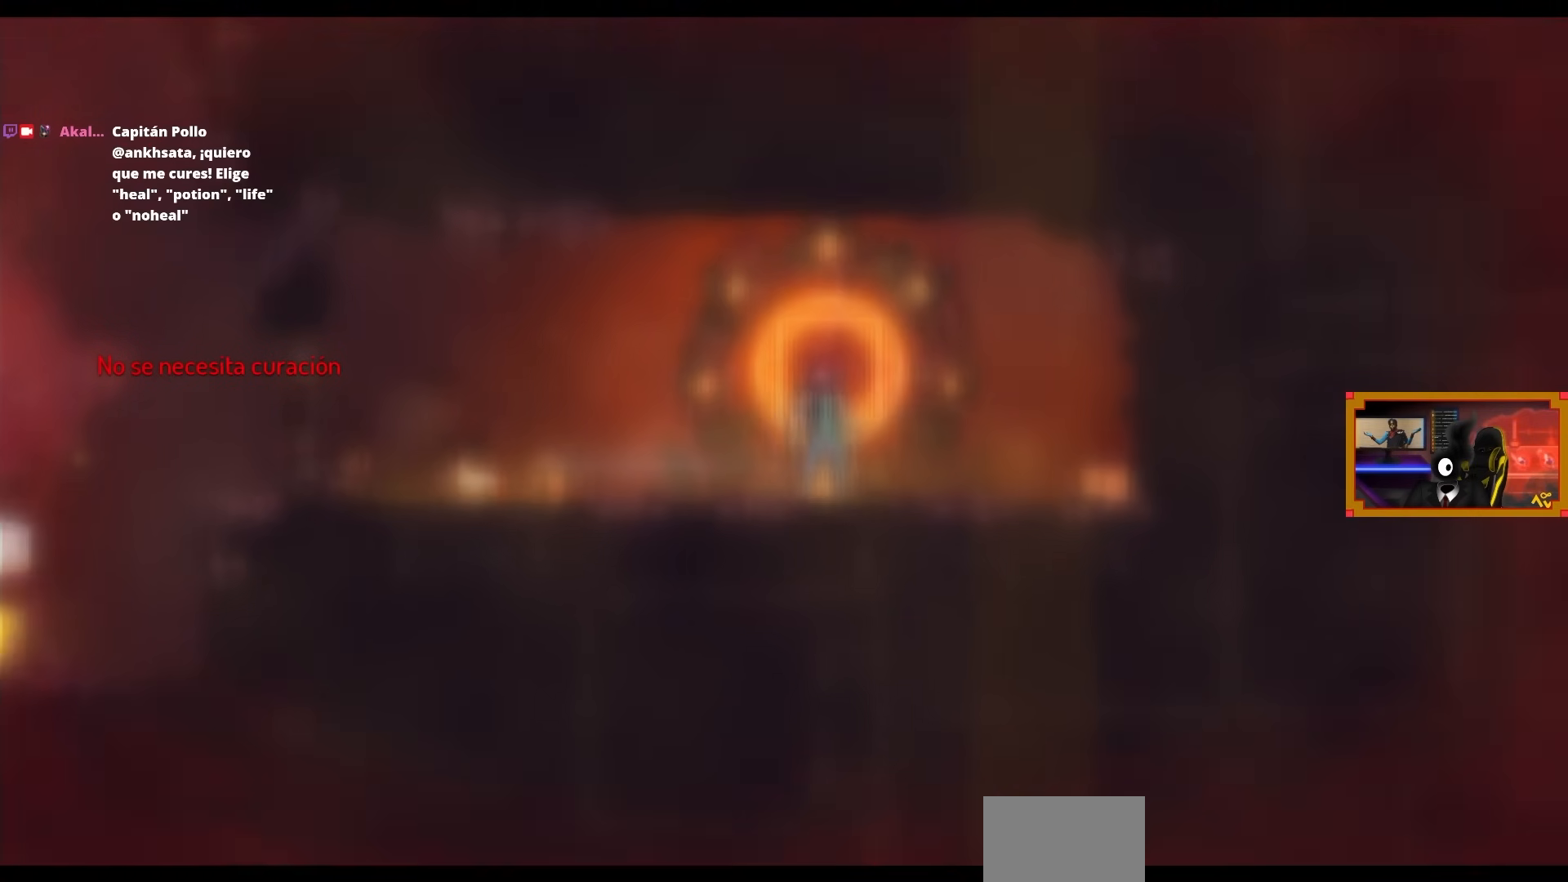
{"buttons": [], "left_stick": "center", "right_stick": "center", "events": [[100, "CROSS", "up"]]}
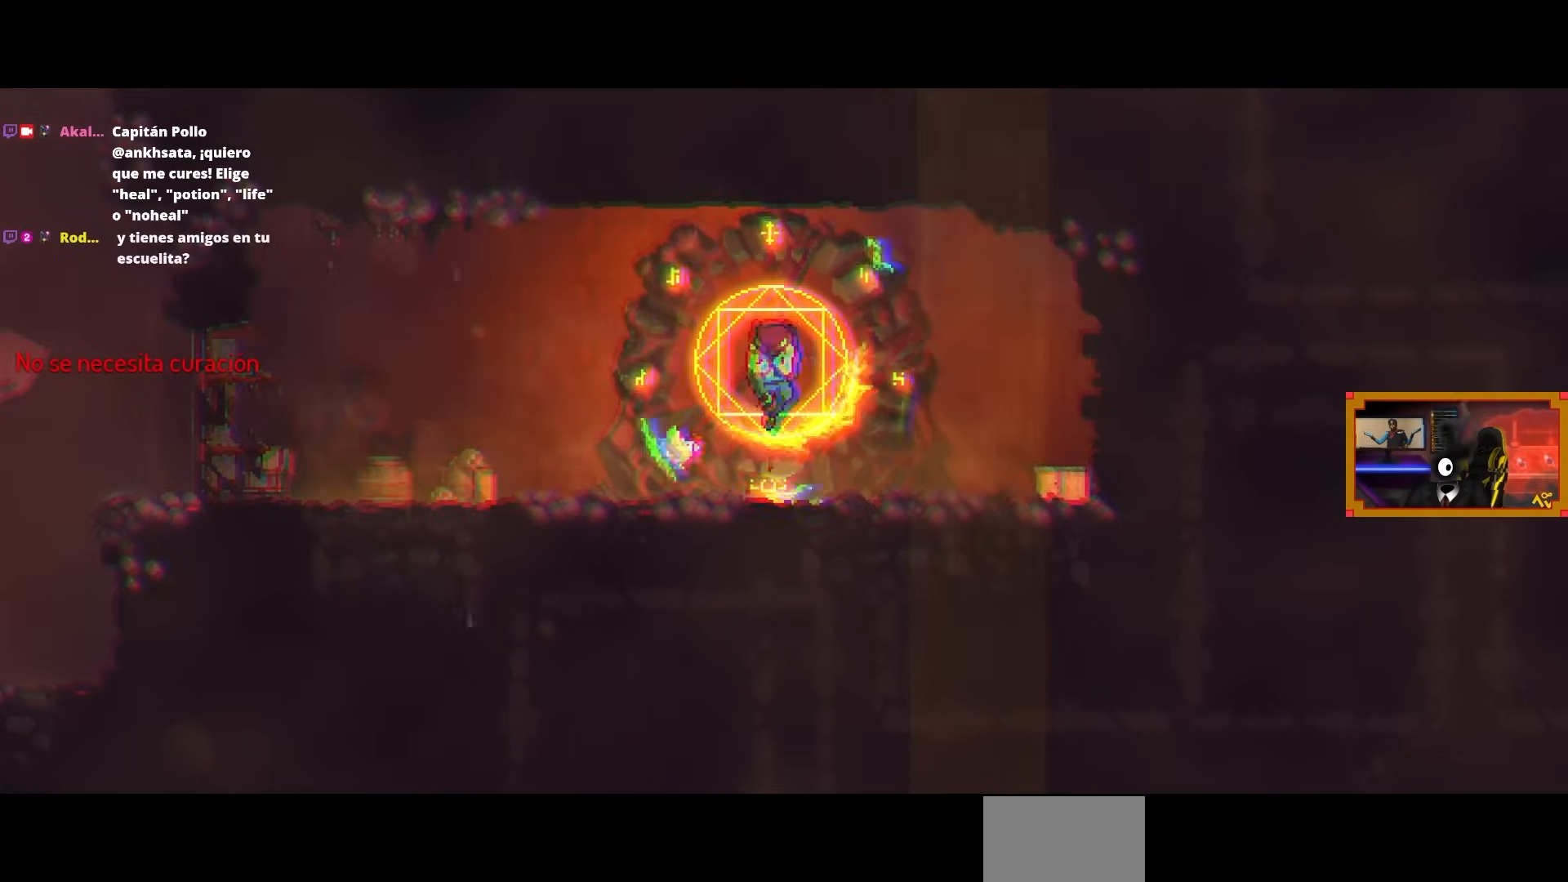
{"buttons": [], "left_stick": "center", "right_stick": "center", "events": []}
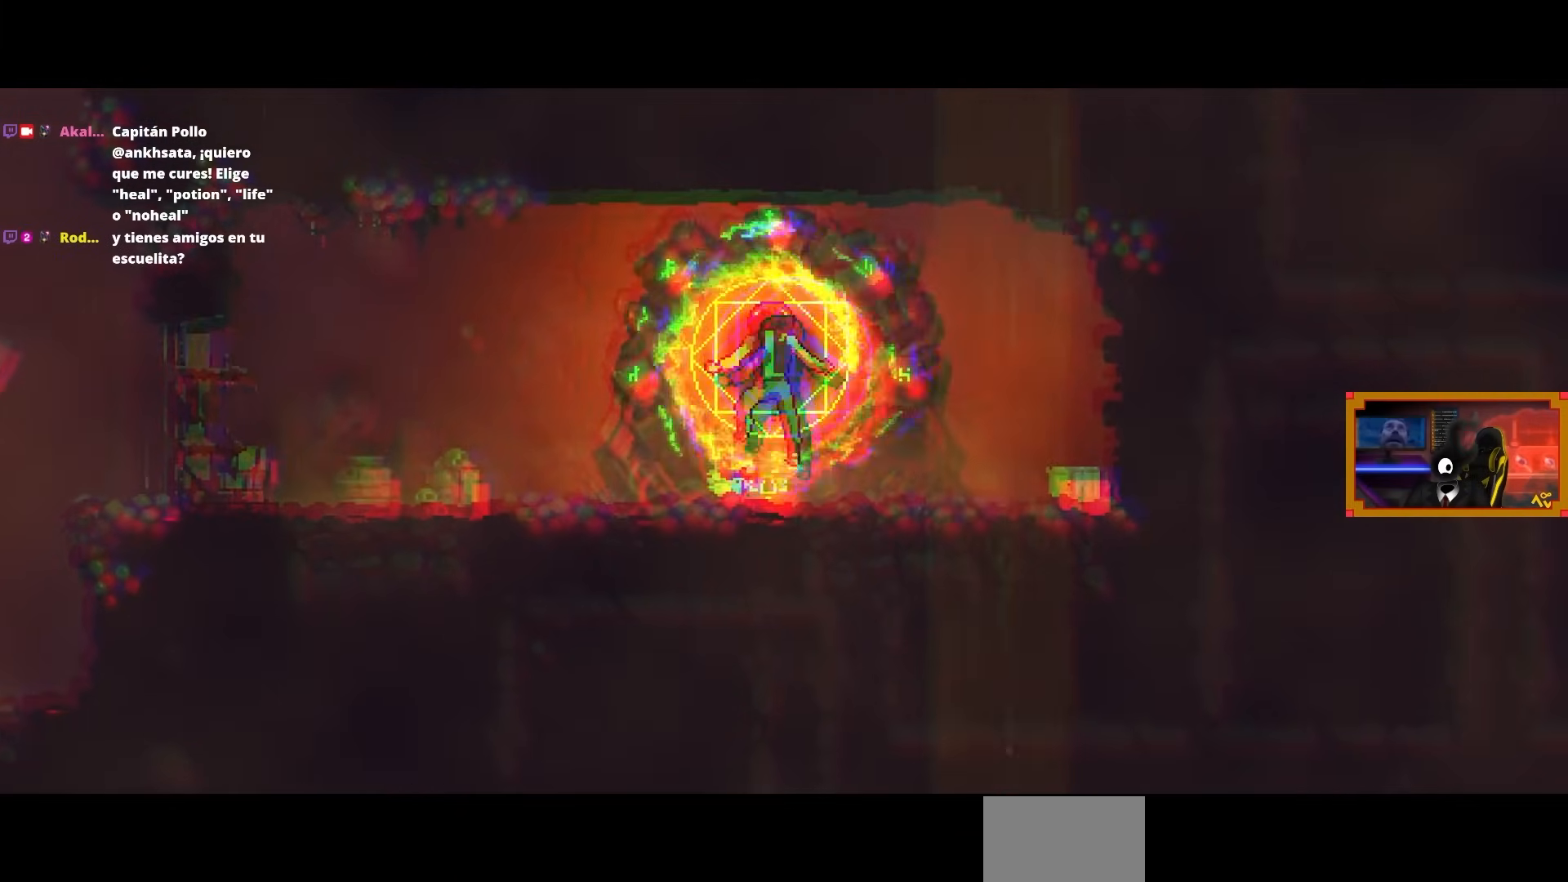
{"buttons": ["L1"], "left_stick": "center", "right_stick": "center", "events": [[383, "L1", "down"]]}
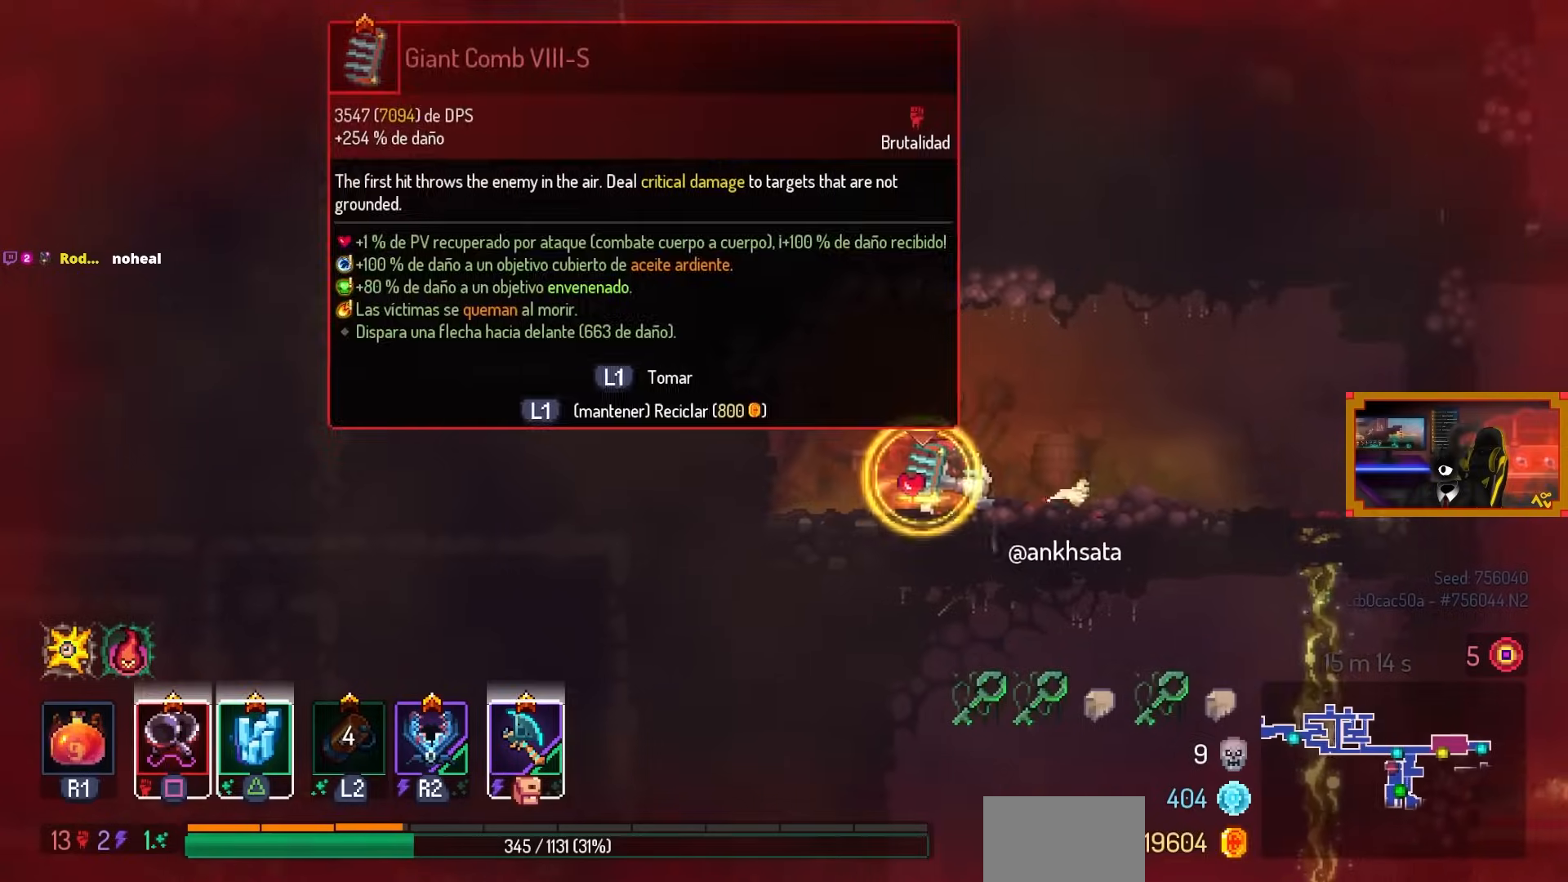
{"buttons": ["DPAD_RIGHT"], "left_stick": "center", "right_stick": "center", "events": [[233, "L1", "up"], [250, "DPAD_RIGHT", "down"]]}
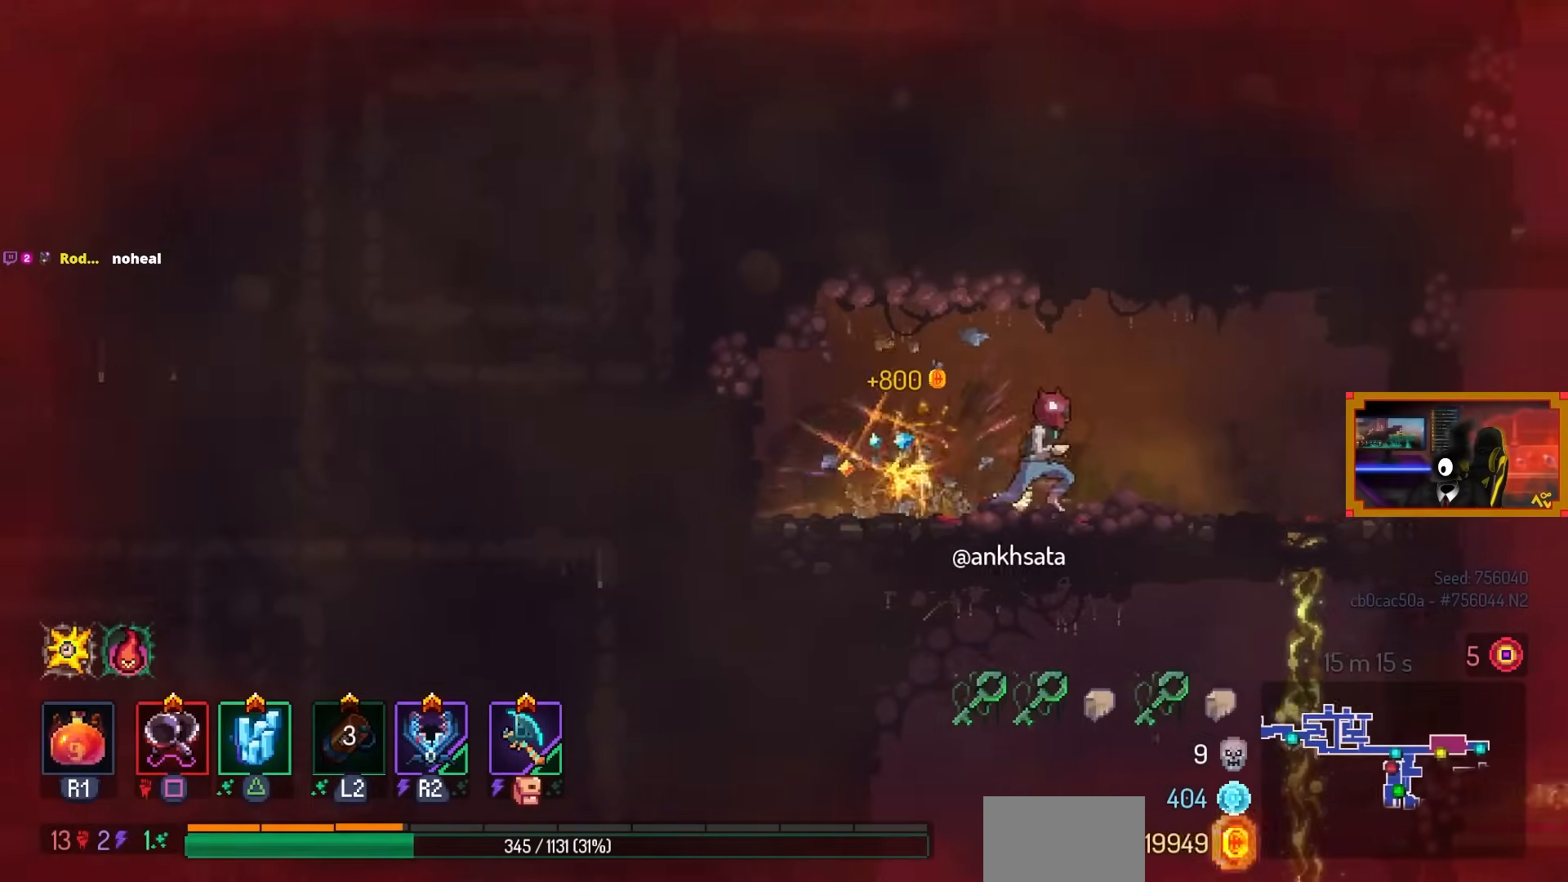
{"buttons": [], "left_stick": "center", "right_stick": "center", "events": [[350, "DPAD_RIGHT", "up"]]}
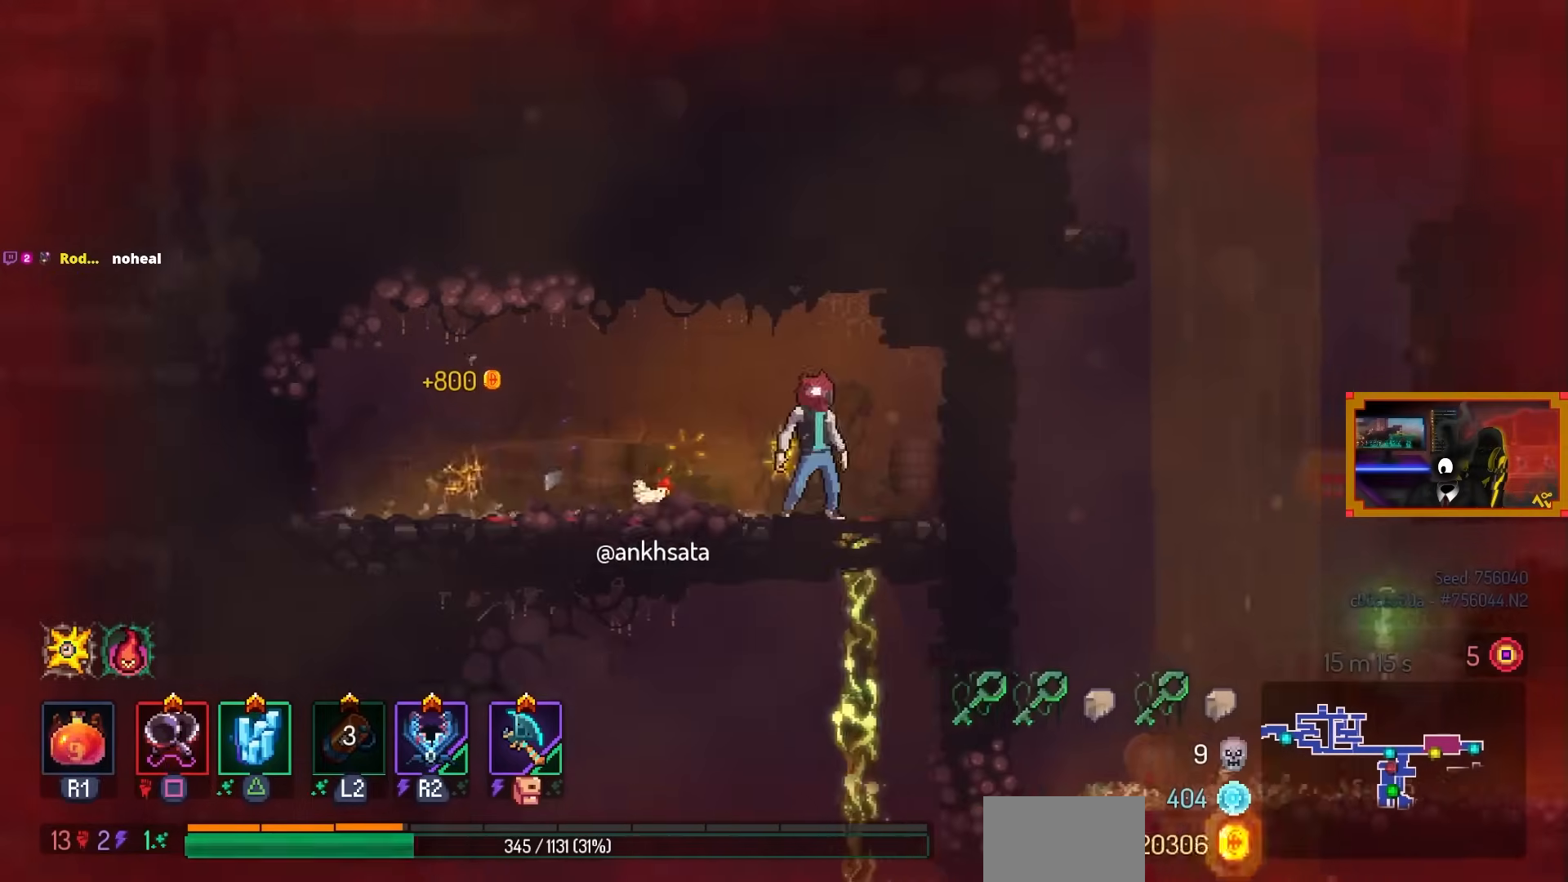
{"buttons": [], "left_stick": "center", "right_stick": "center", "events": [[133, "L3", "down"], [300, "L3", "up"]]}
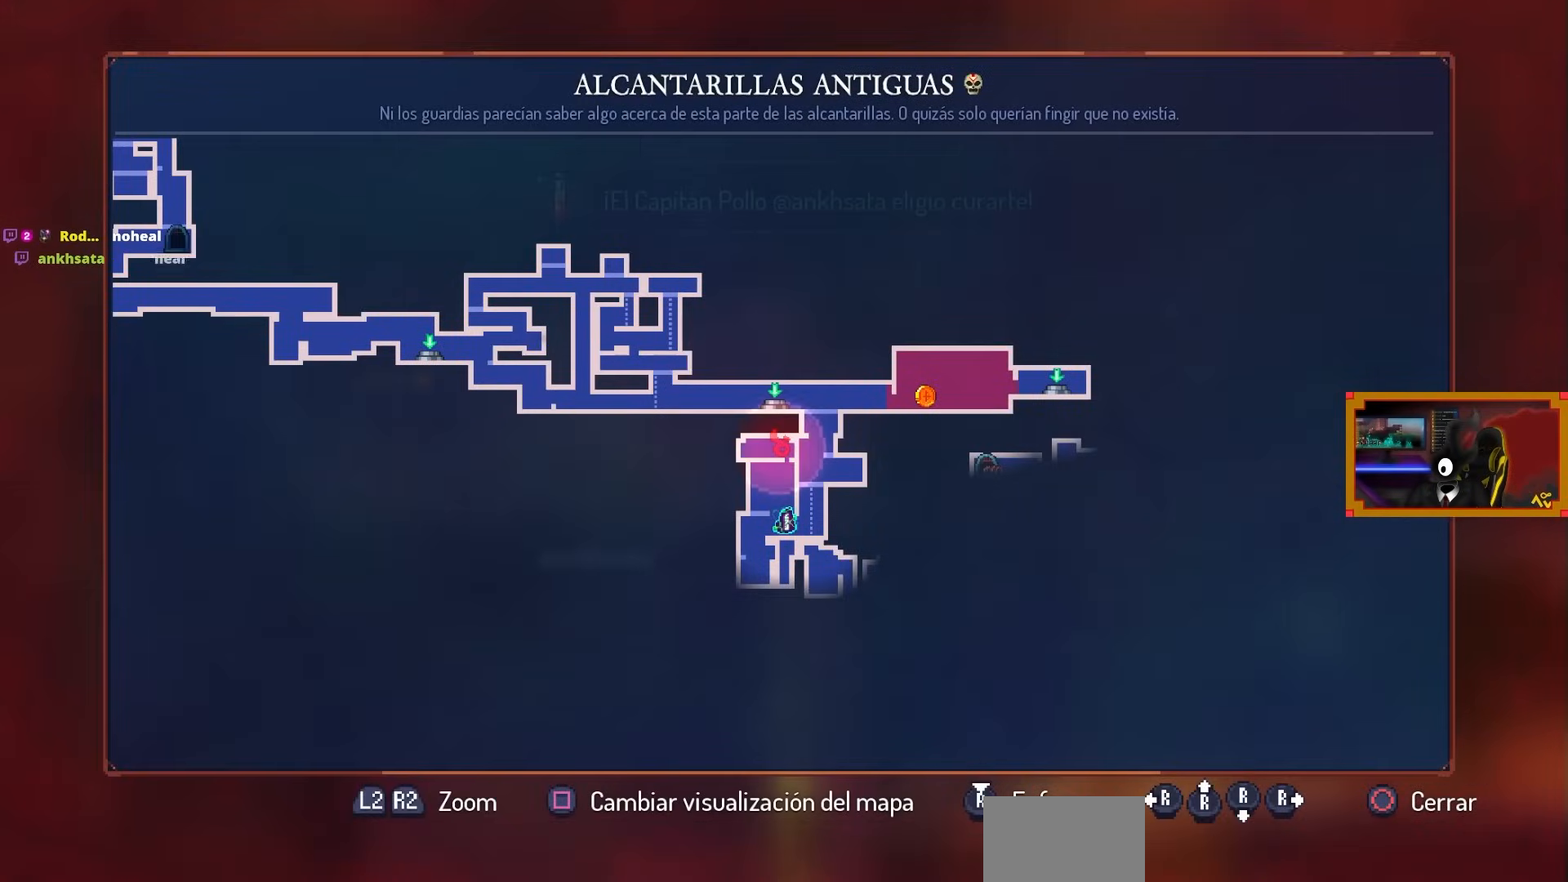
{"buttons": [], "left_stick": "center", "right_stick": "center", "events": [[250, "CIRCLE", "down"], [383, "CIRCLE", "up"]]}
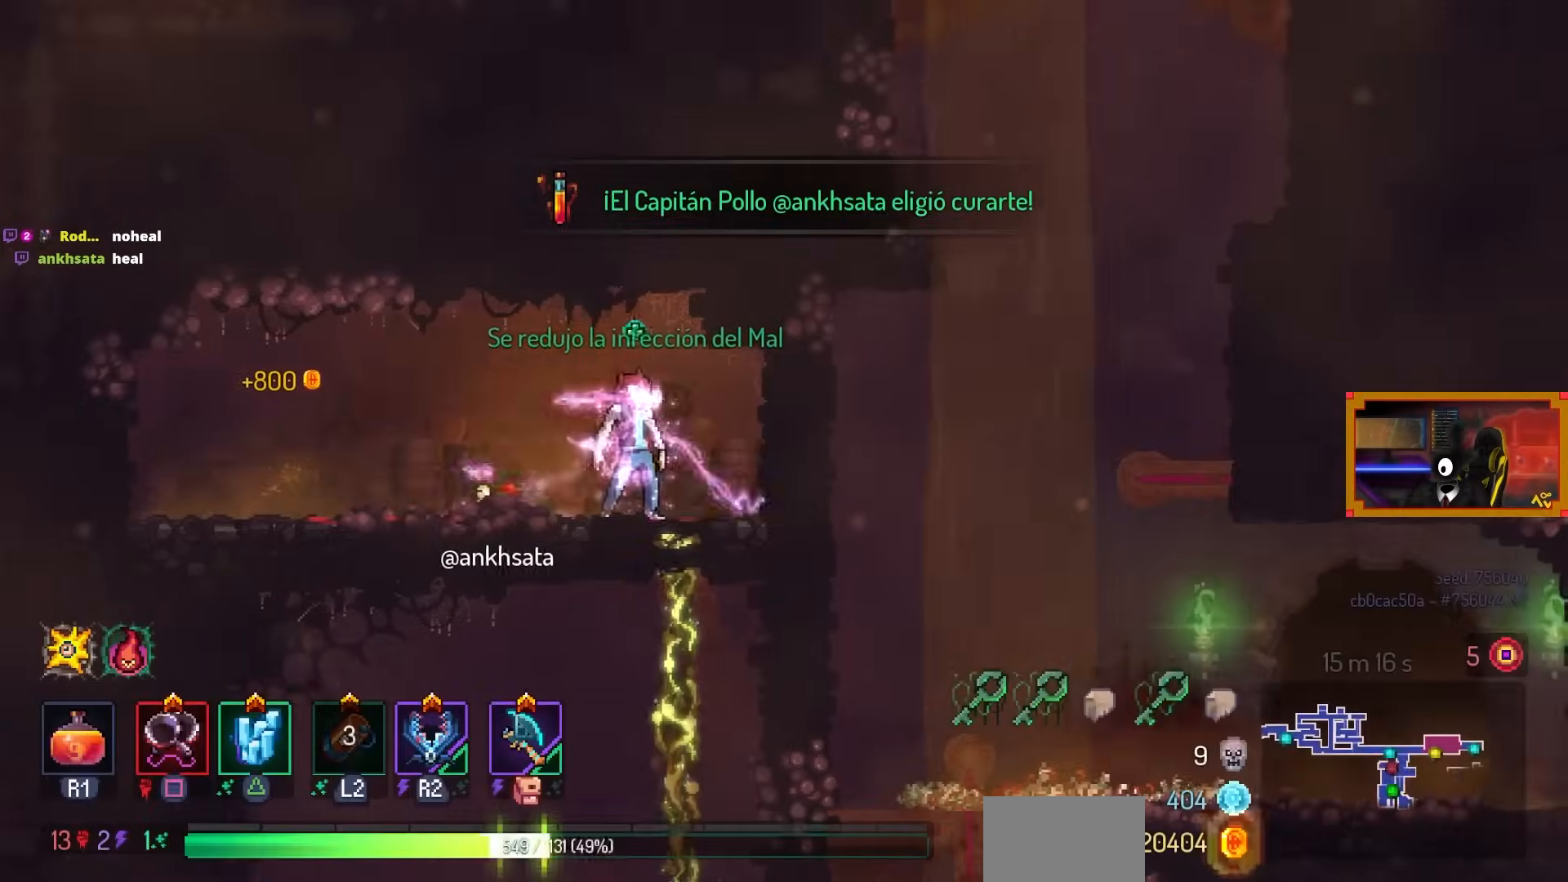
{"buttons": ["DPAD_LEFT"], "left_stick": "center", "right_stick": "center", "events": [[67, "DPAD_DOWN", "down"], [267, "CROSS", "down"], [300, "DPAD_DOWN", "up"], [300, "DPAD_LEFT", "down"], [367, "CIRCLE", "down"], [417, "CROSS", "up"], [500, "CIRCLE", "up"]]}
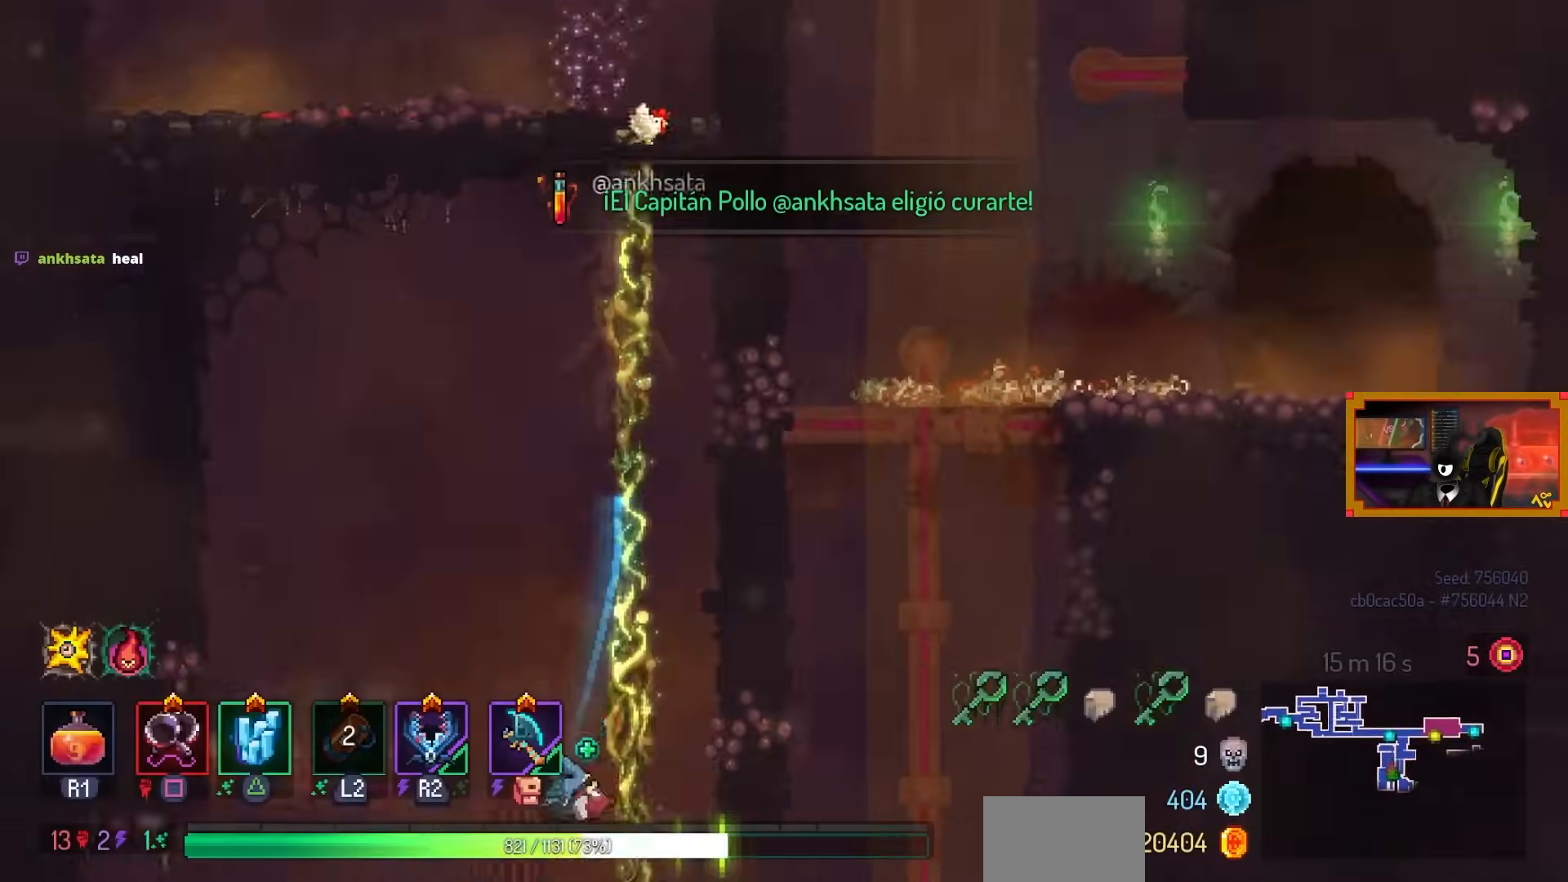
{"buttons": [], "left_stick": "center", "right_stick": "center", "events": [[83, "DPAD_LEFT", "up"]]}
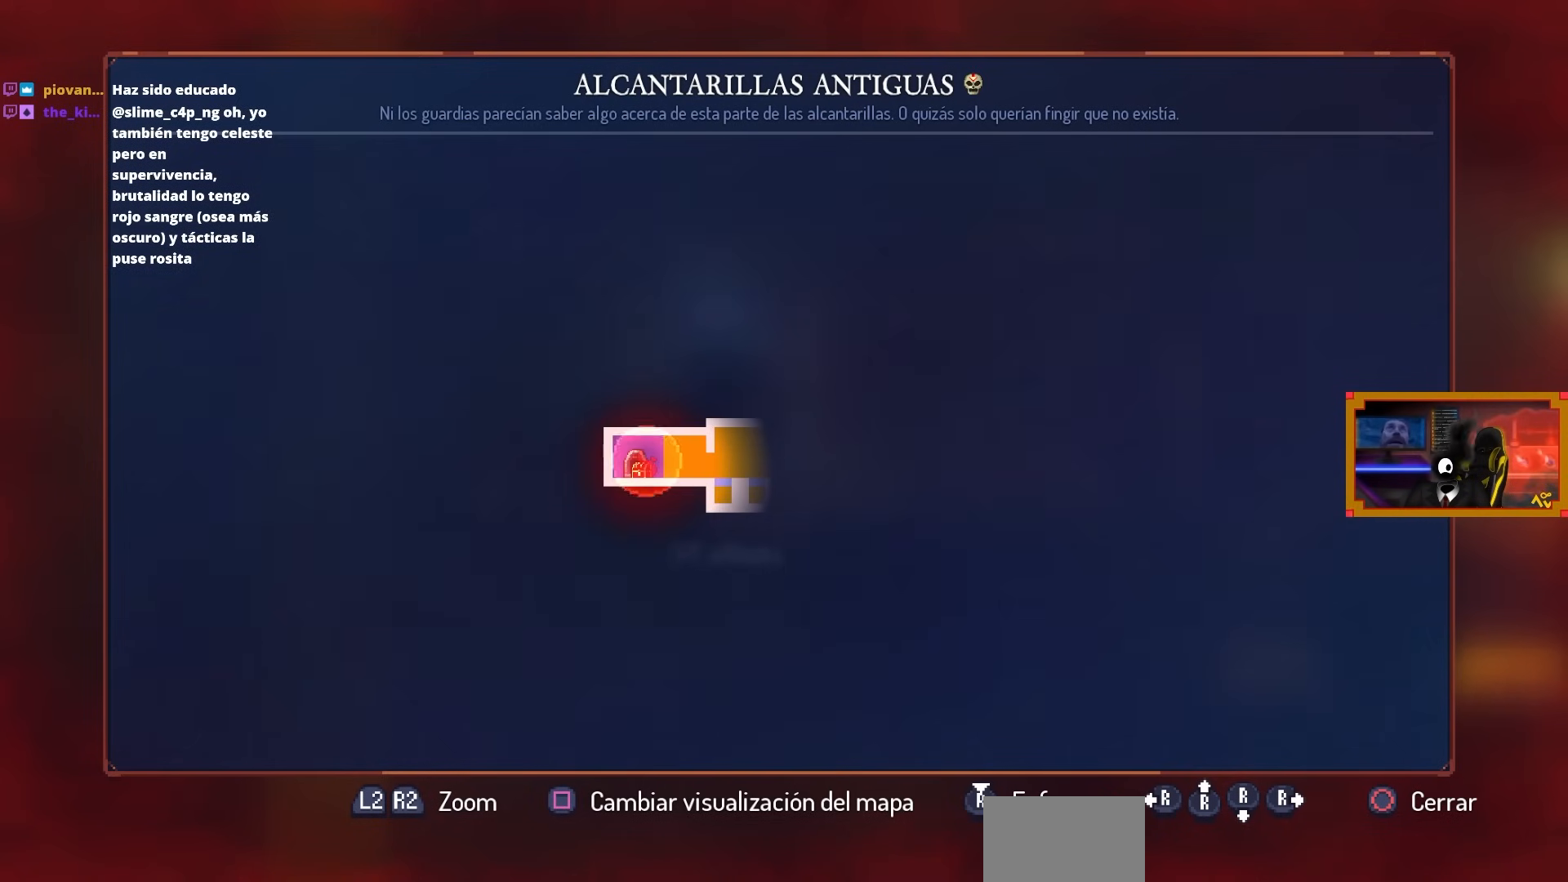
{"buttons": [], "left_stick": "center", "right_stick": "center", "events": []}
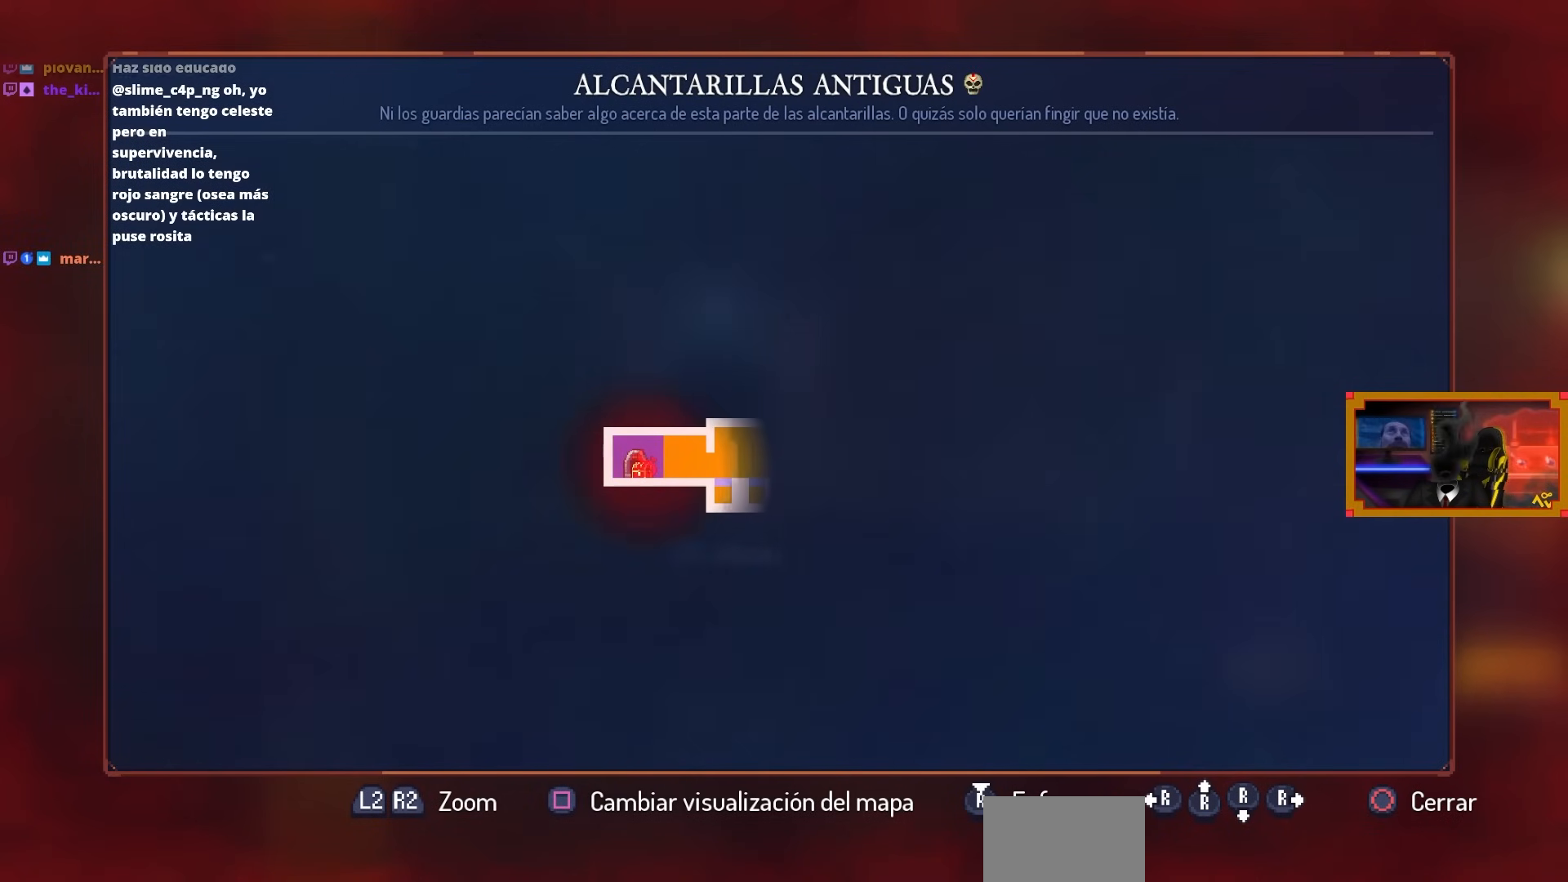
{"buttons": [], "left_stick": "center", "right_stick": "center", "events": []}
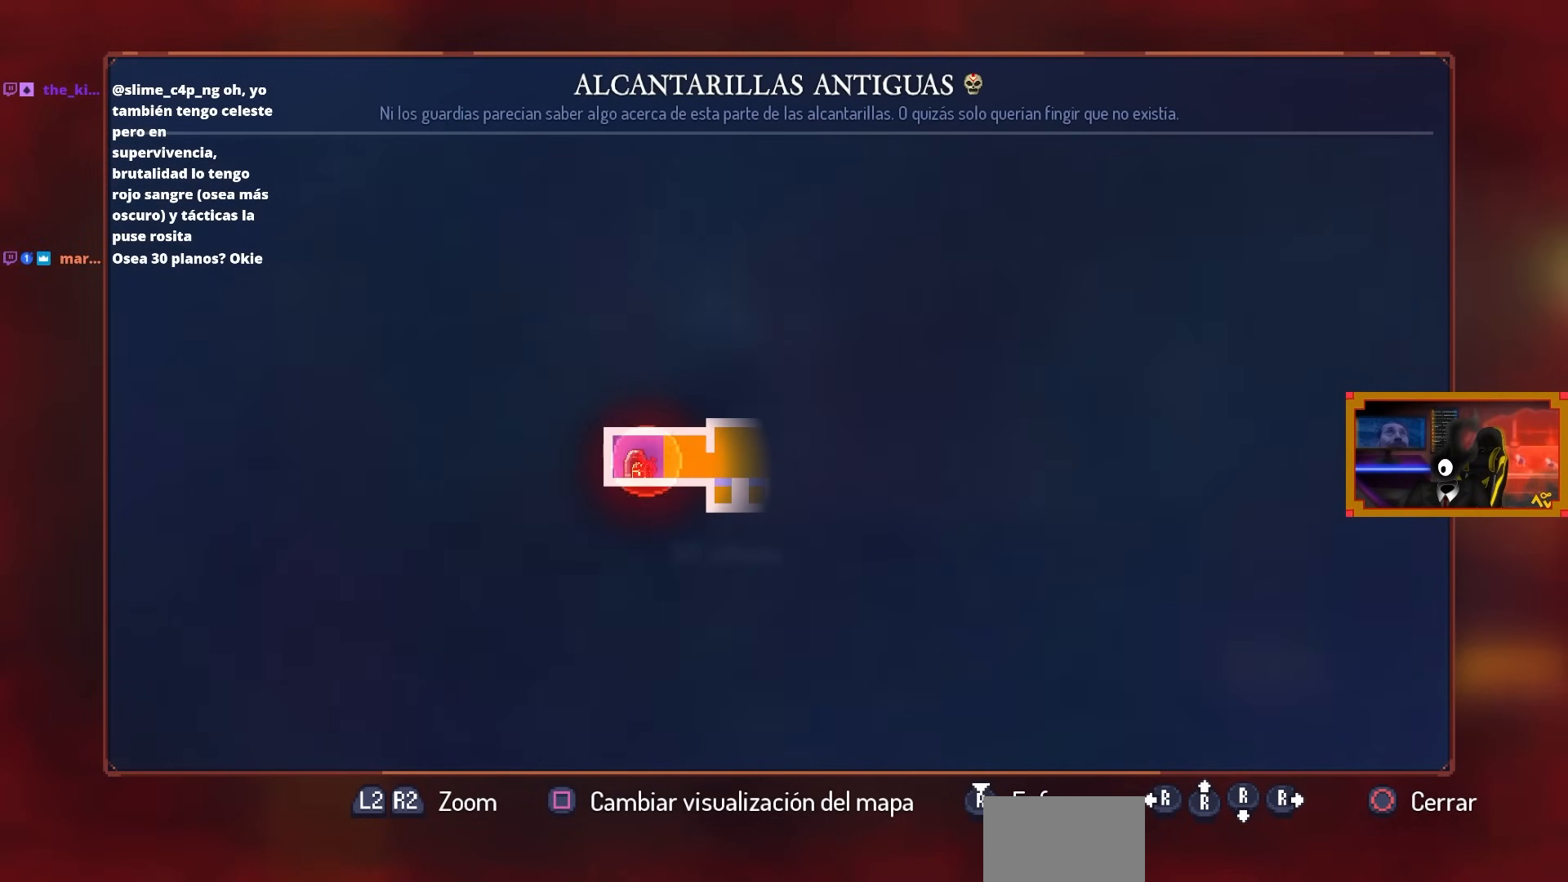
{"buttons": [], "left_stick": "center", "right_stick": "center", "events": []}
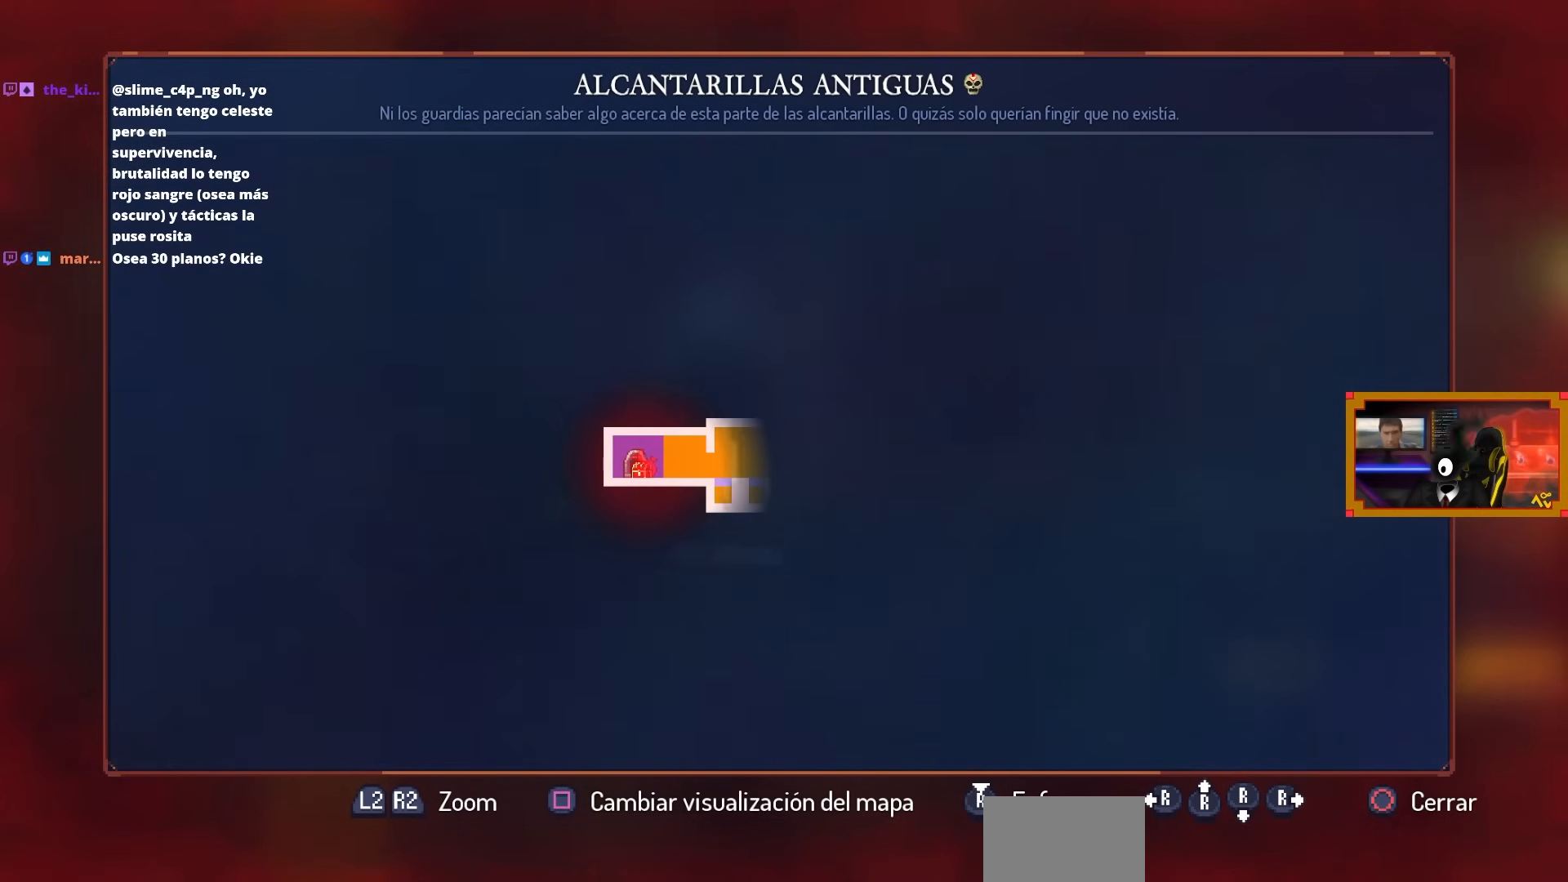
{"buttons": [], "left_stick": "center", "right_stick": "center", "events": []}
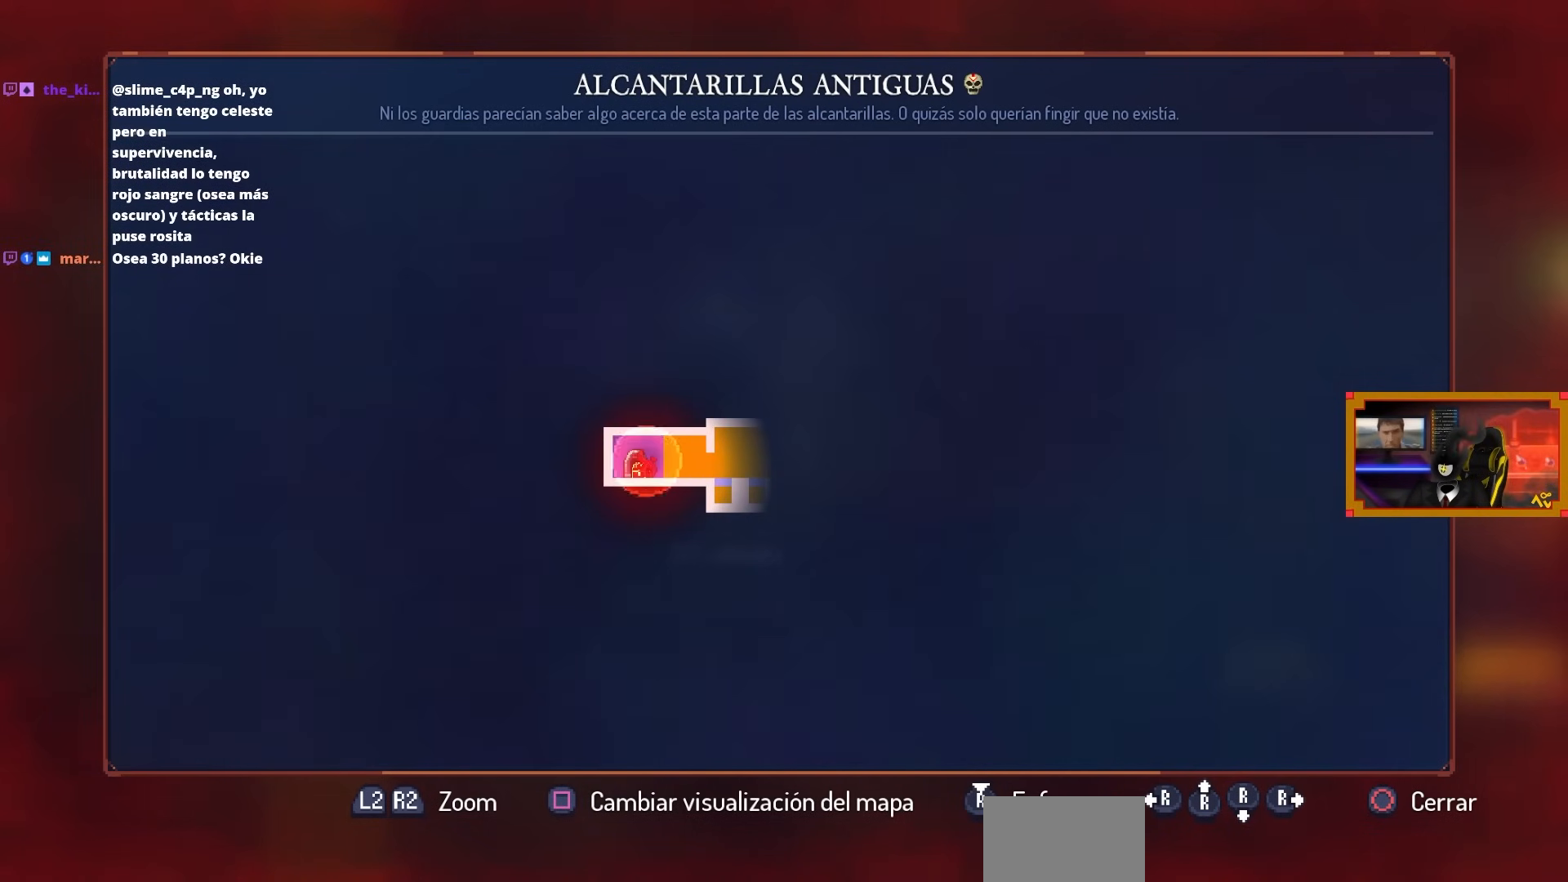
{"buttons": [], "left_stick": "center", "right_stick": "center", "events": []}
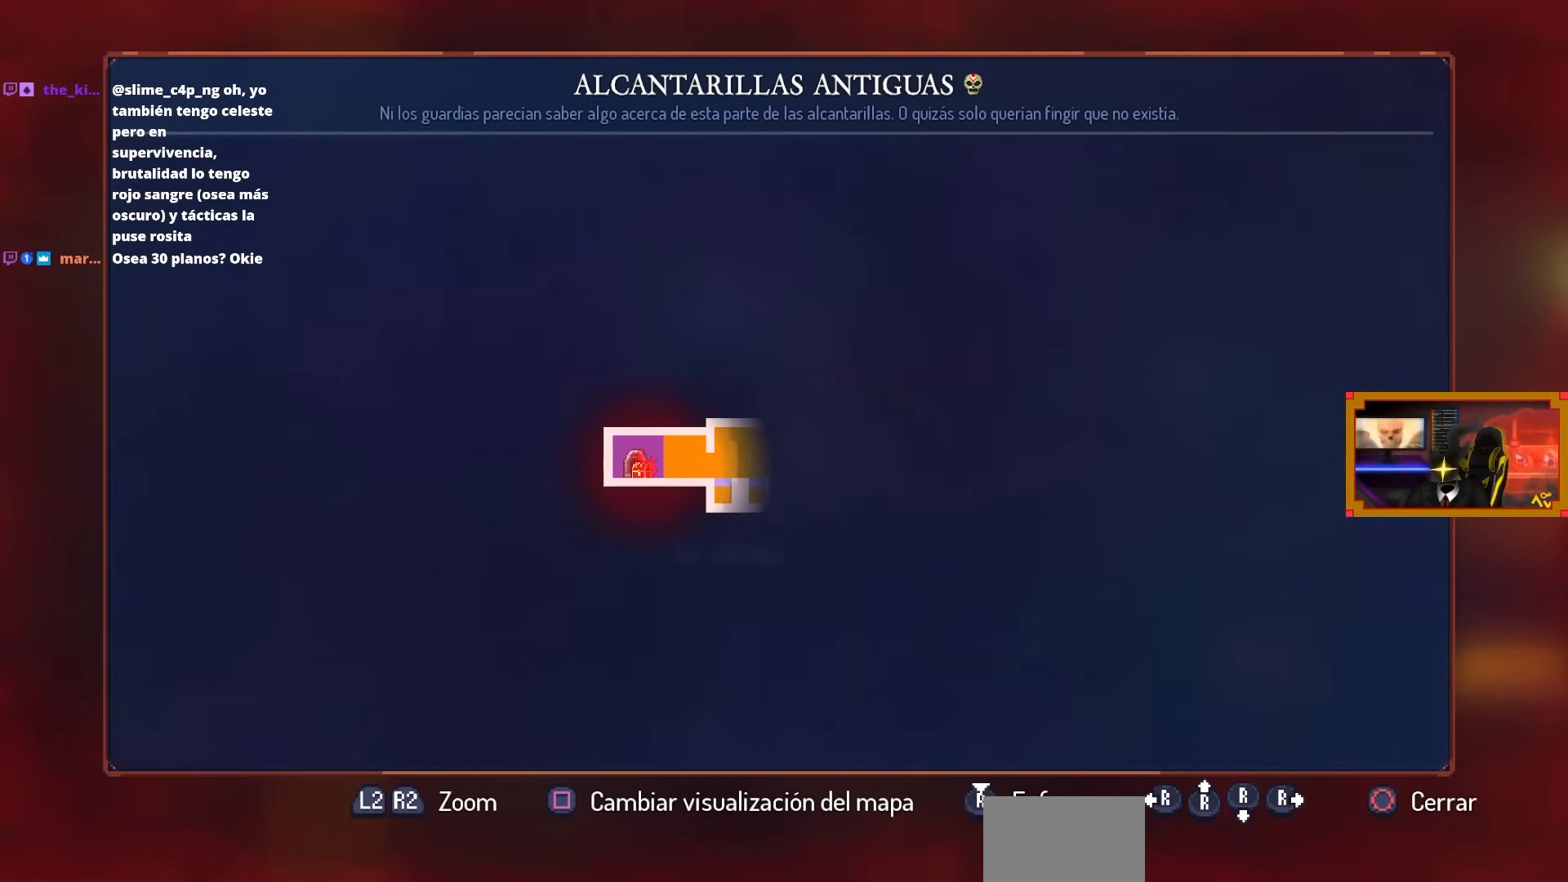
{"buttons": [], "left_stick": "center", "right_stick": "center", "events": []}
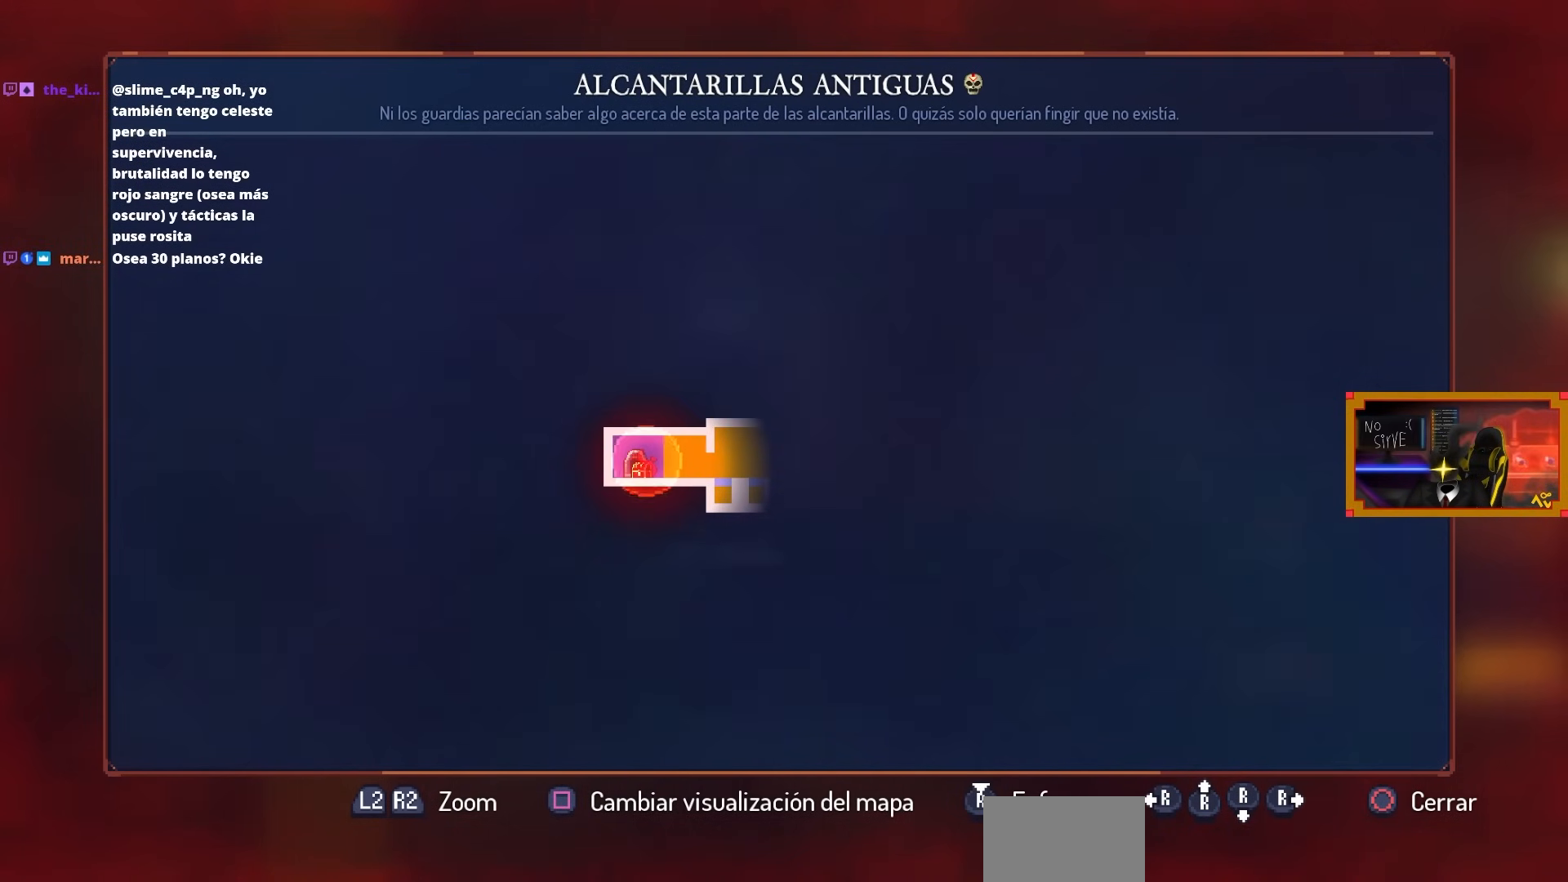
{"buttons": [], "left_stick": "center", "right_stick": "center", "events": []}
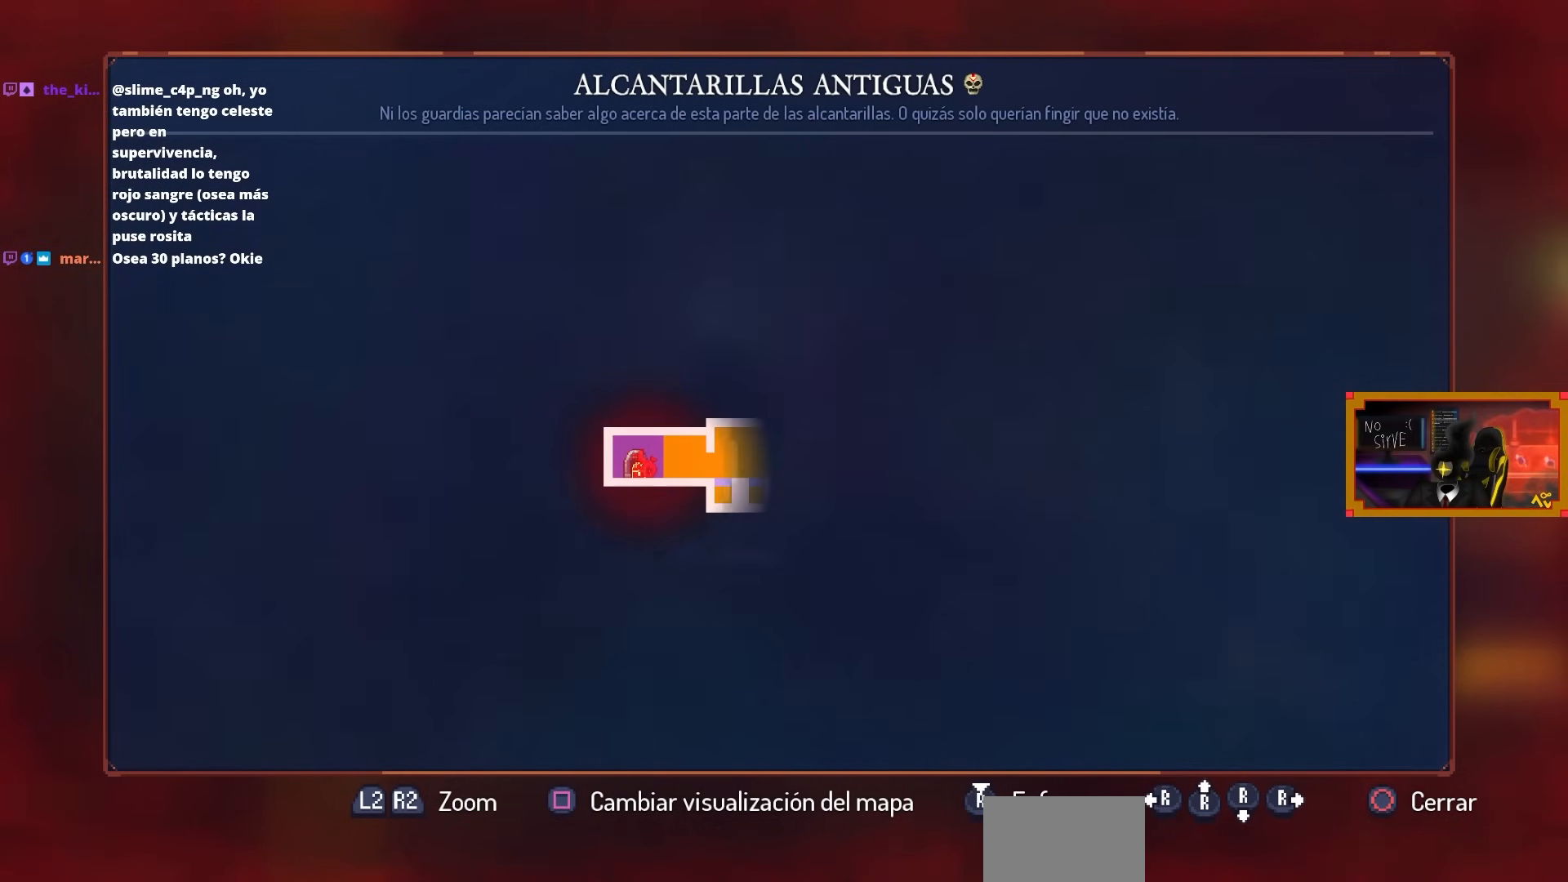
{"buttons": [], "left_stick": "center", "right_stick": "center", "events": []}
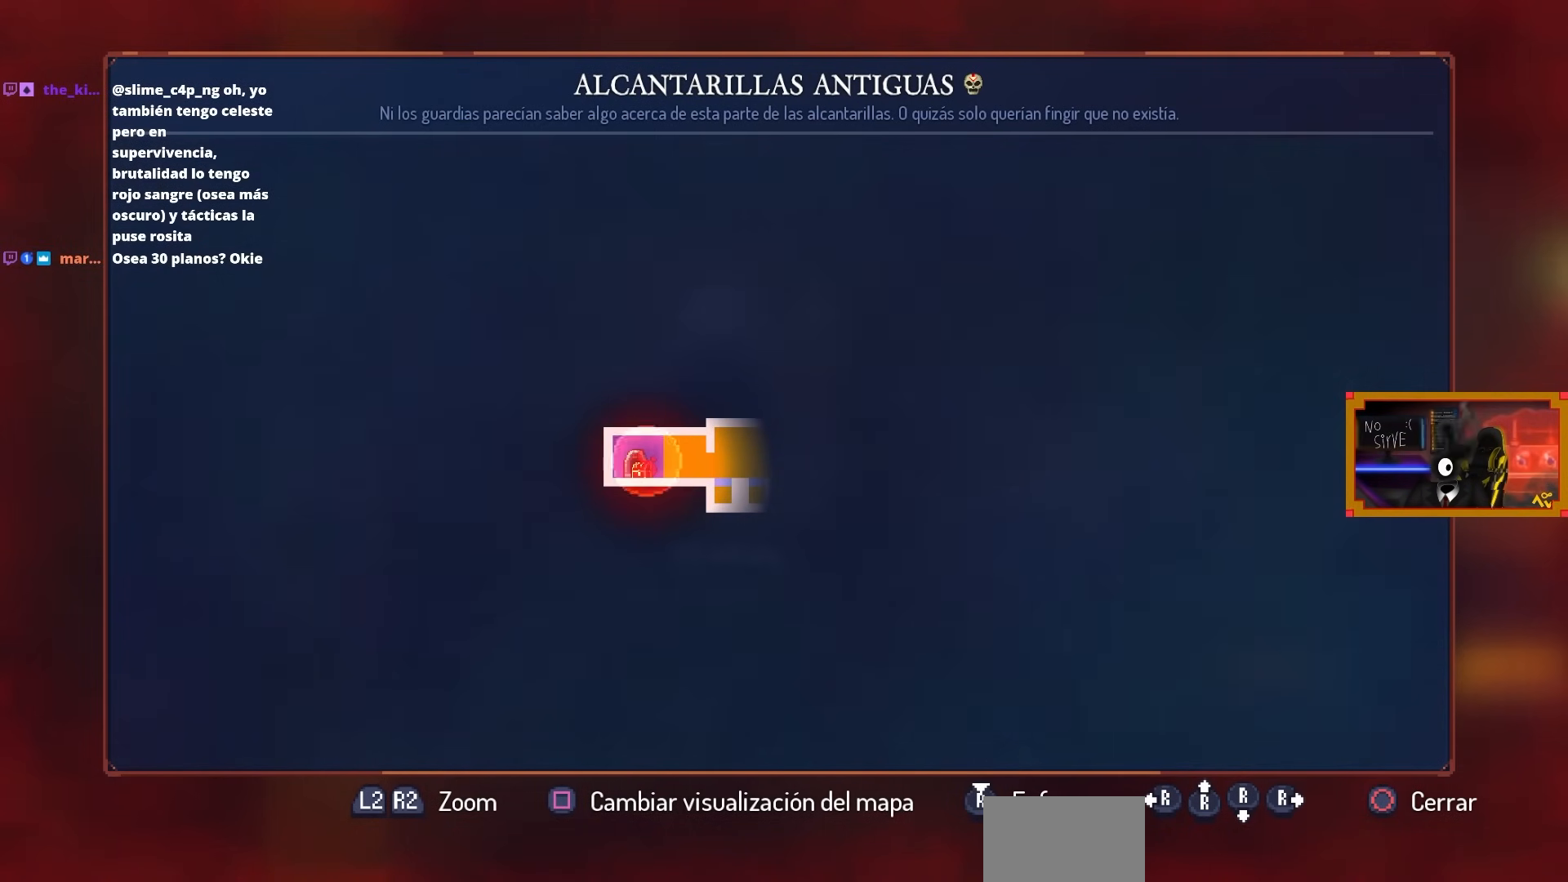
{"buttons": ["DPAD_RIGHT"], "left_stick": "center", "right_stick": "center", "events": [[117, "CIRCLE", "down"], [167, "DPAD_RIGHT", "down"], [267, "CIRCLE", "up"]]}
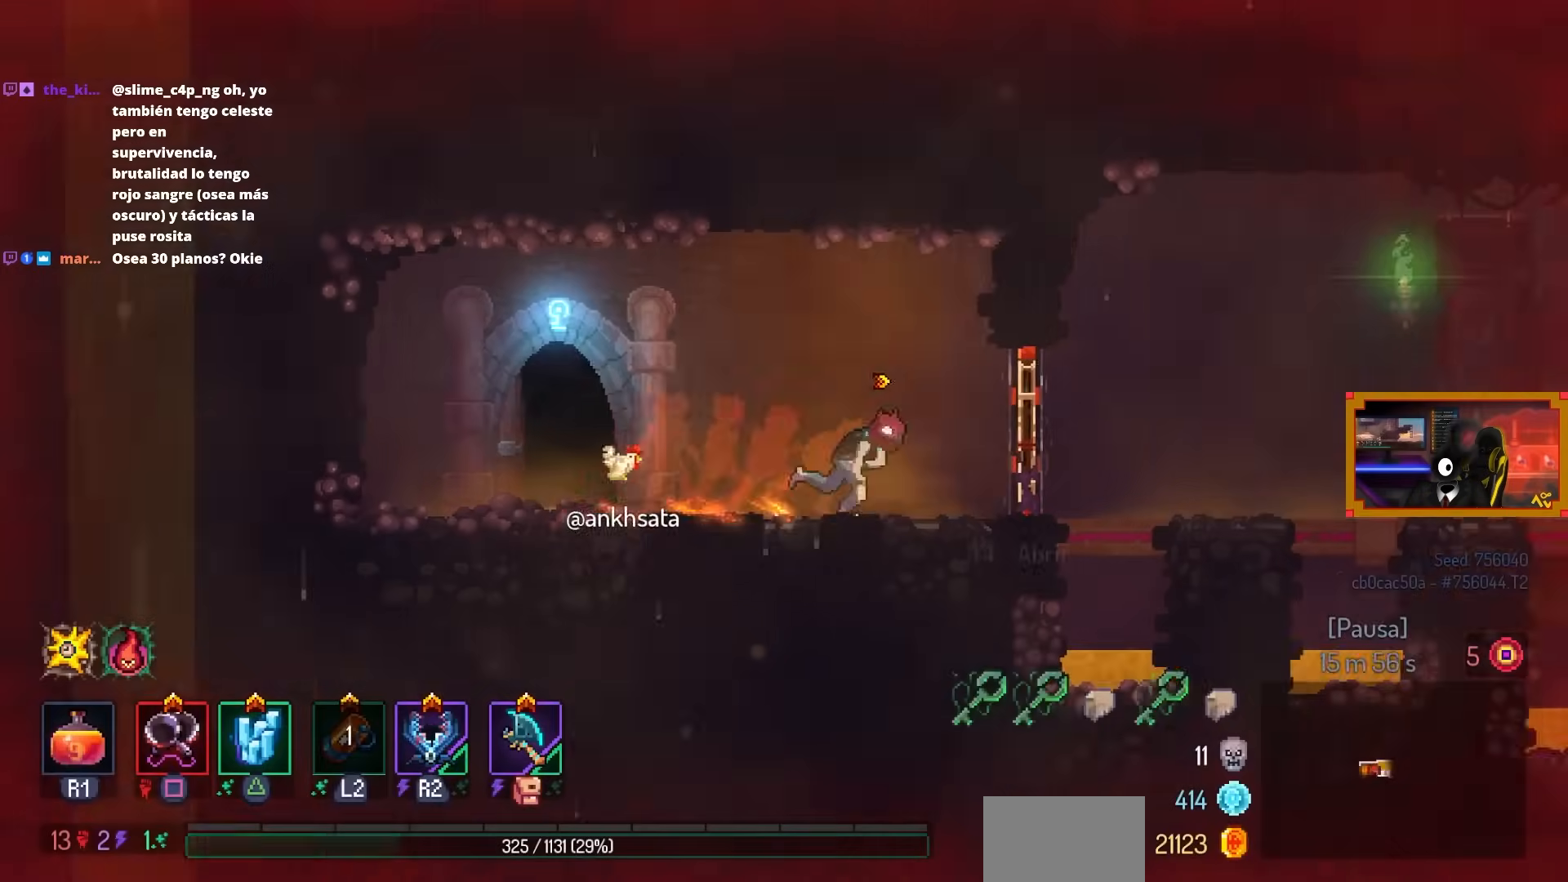
{"buttons": ["DPAD_RIGHT"], "left_stick": "center", "right_stick": "center", "events": [[217, "CIRCLE", "down"], [367, "CIRCLE", "up"]]}
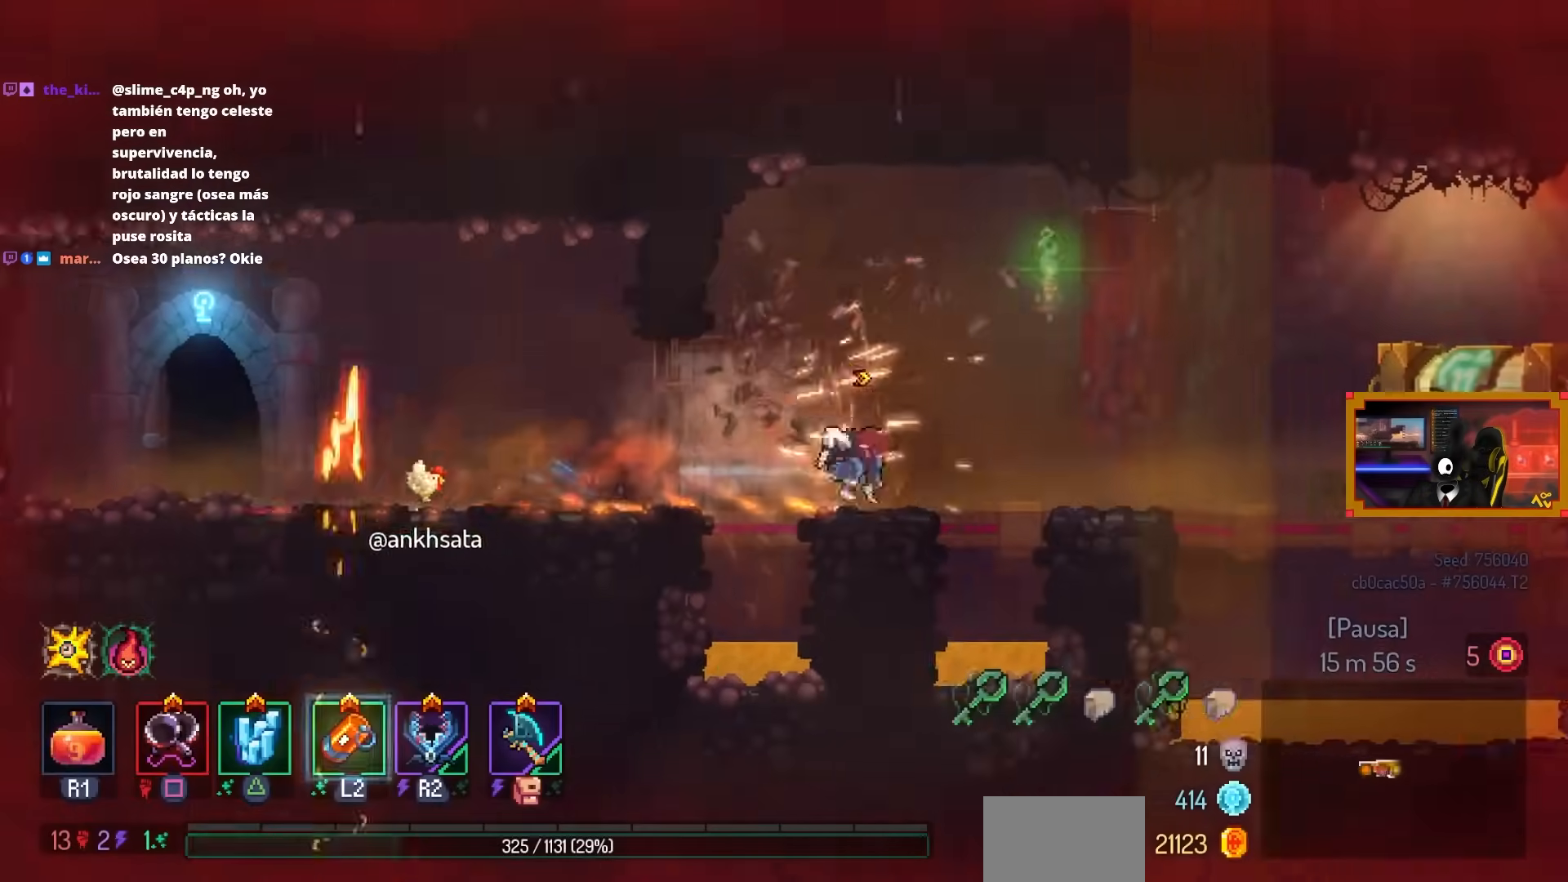
{"buttons": ["DPAD_RIGHT"], "left_stick": "center", "right_stick": "center", "events": []}
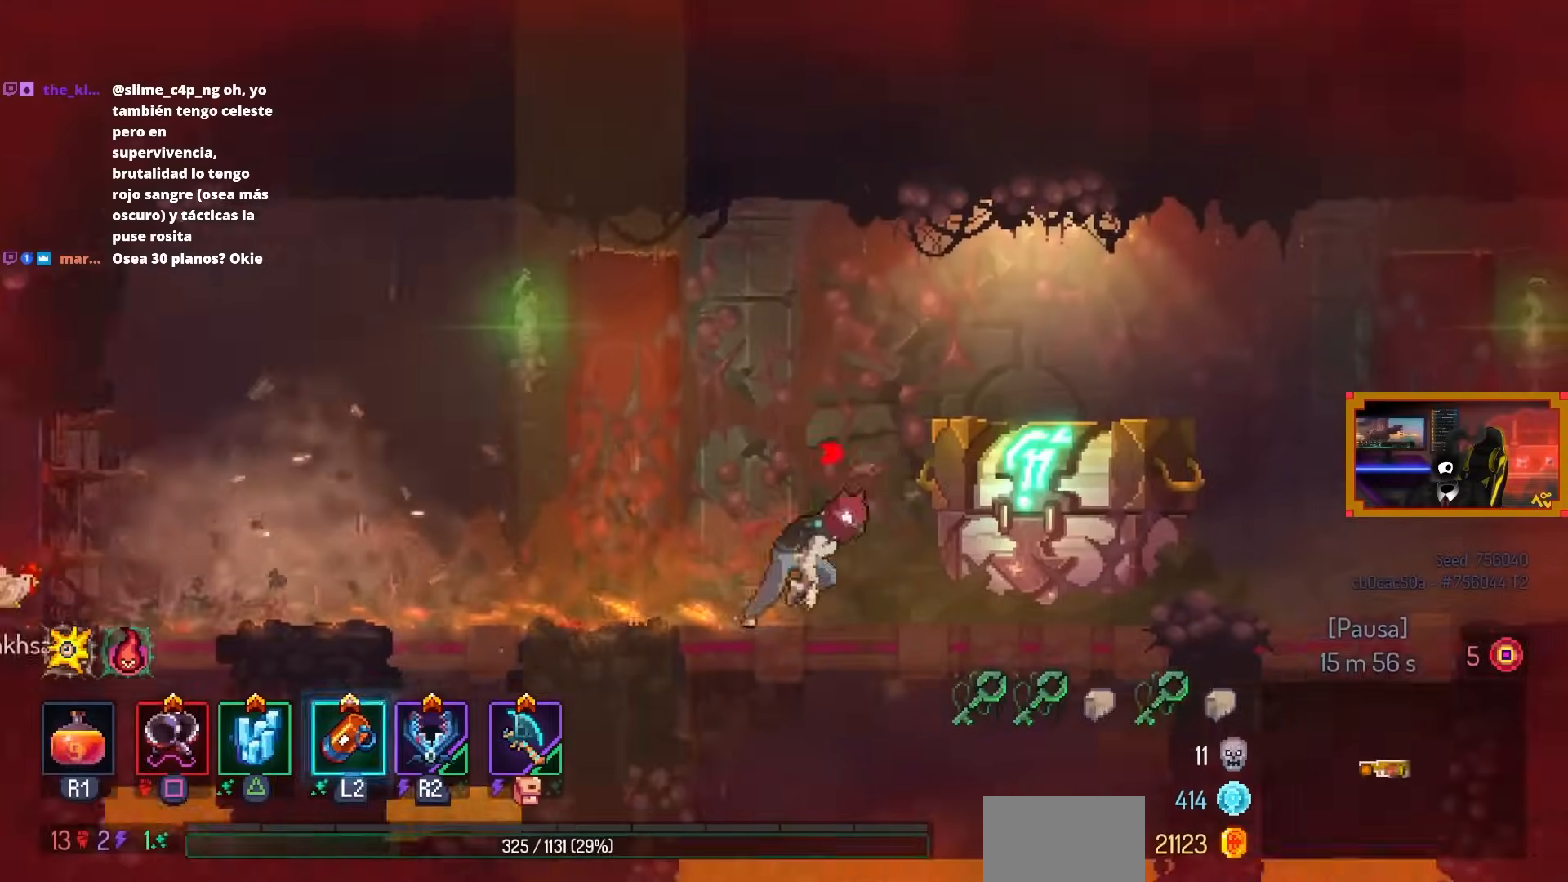
{"buttons": [], "left_stick": "center", "right_stick": "center", "events": [[100, "DPAD_RIGHT", "up"], [150, "L1", "down"], [267, "L1", "up"]]}
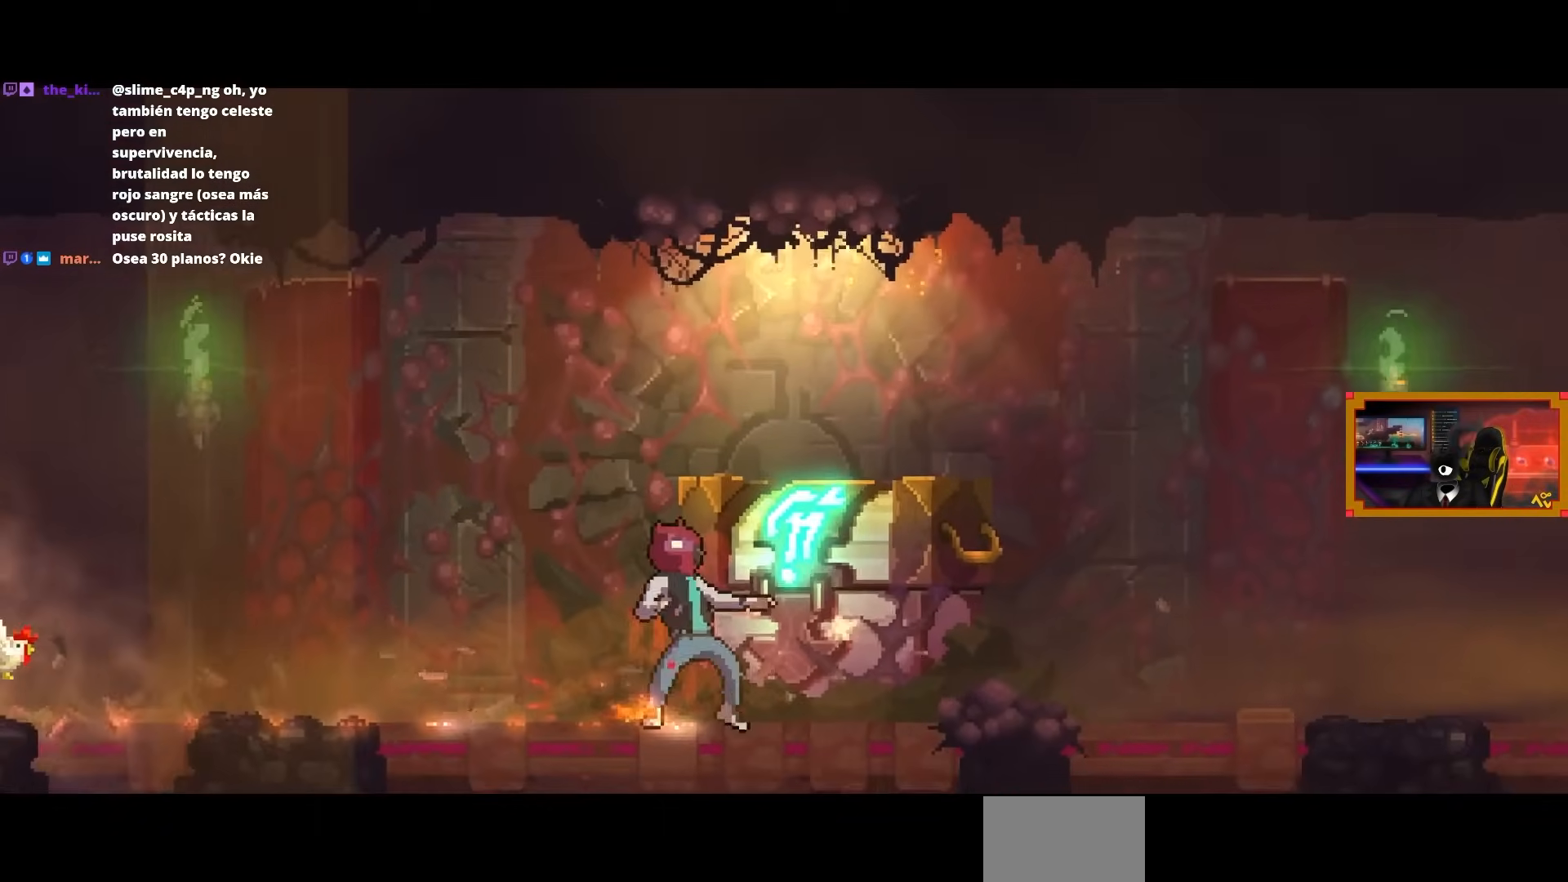
{"buttons": [], "left_stick": "center", "right_stick": "center", "events": []}
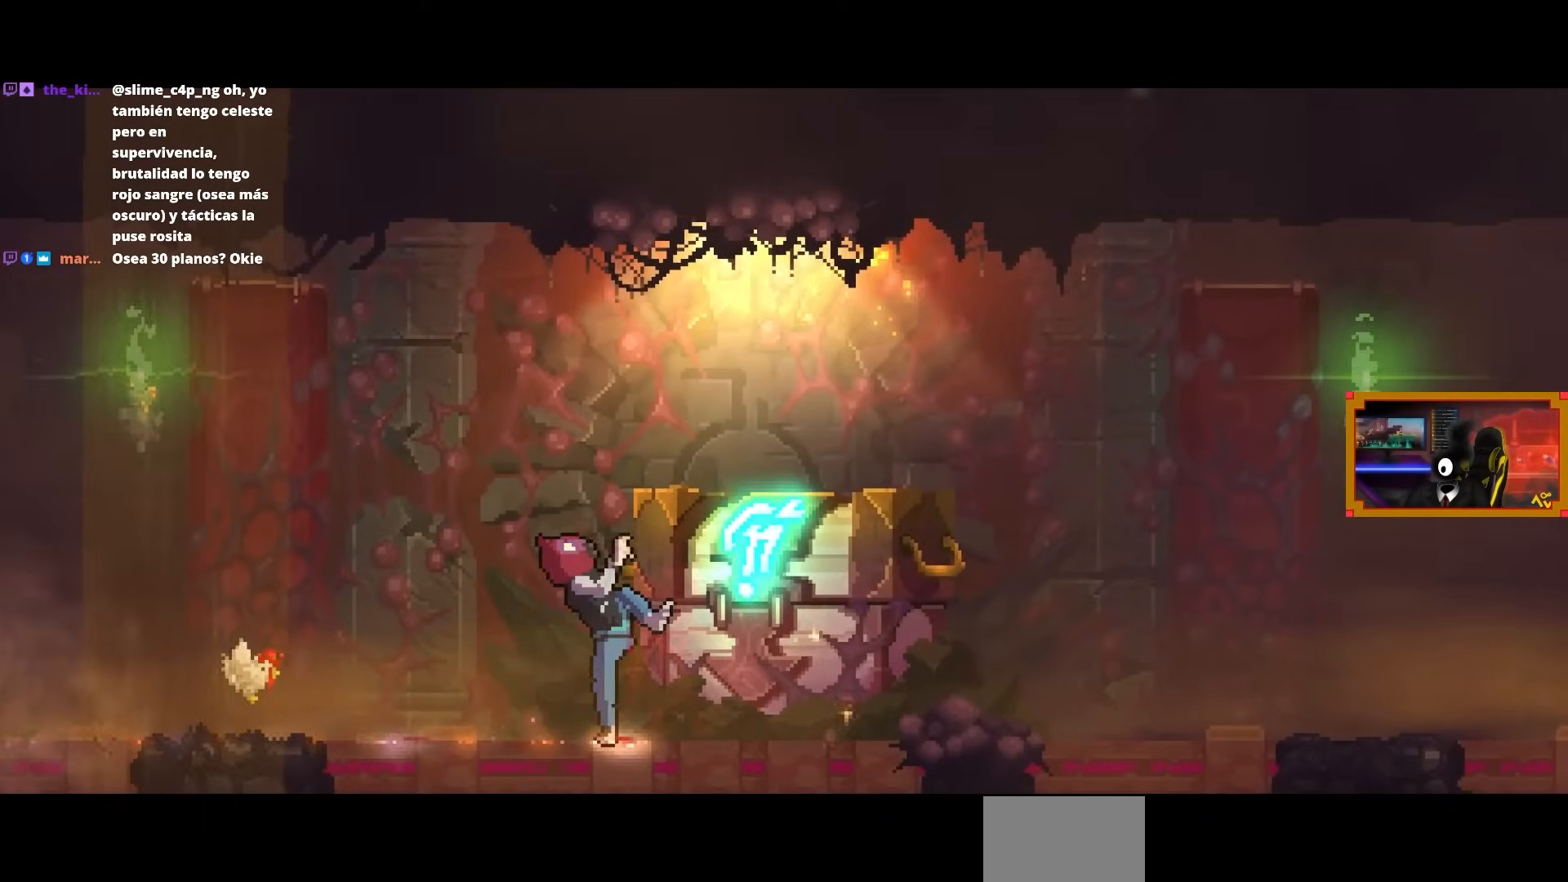
{"buttons": [], "left_stick": "center", "right_stick": "center", "events": []}
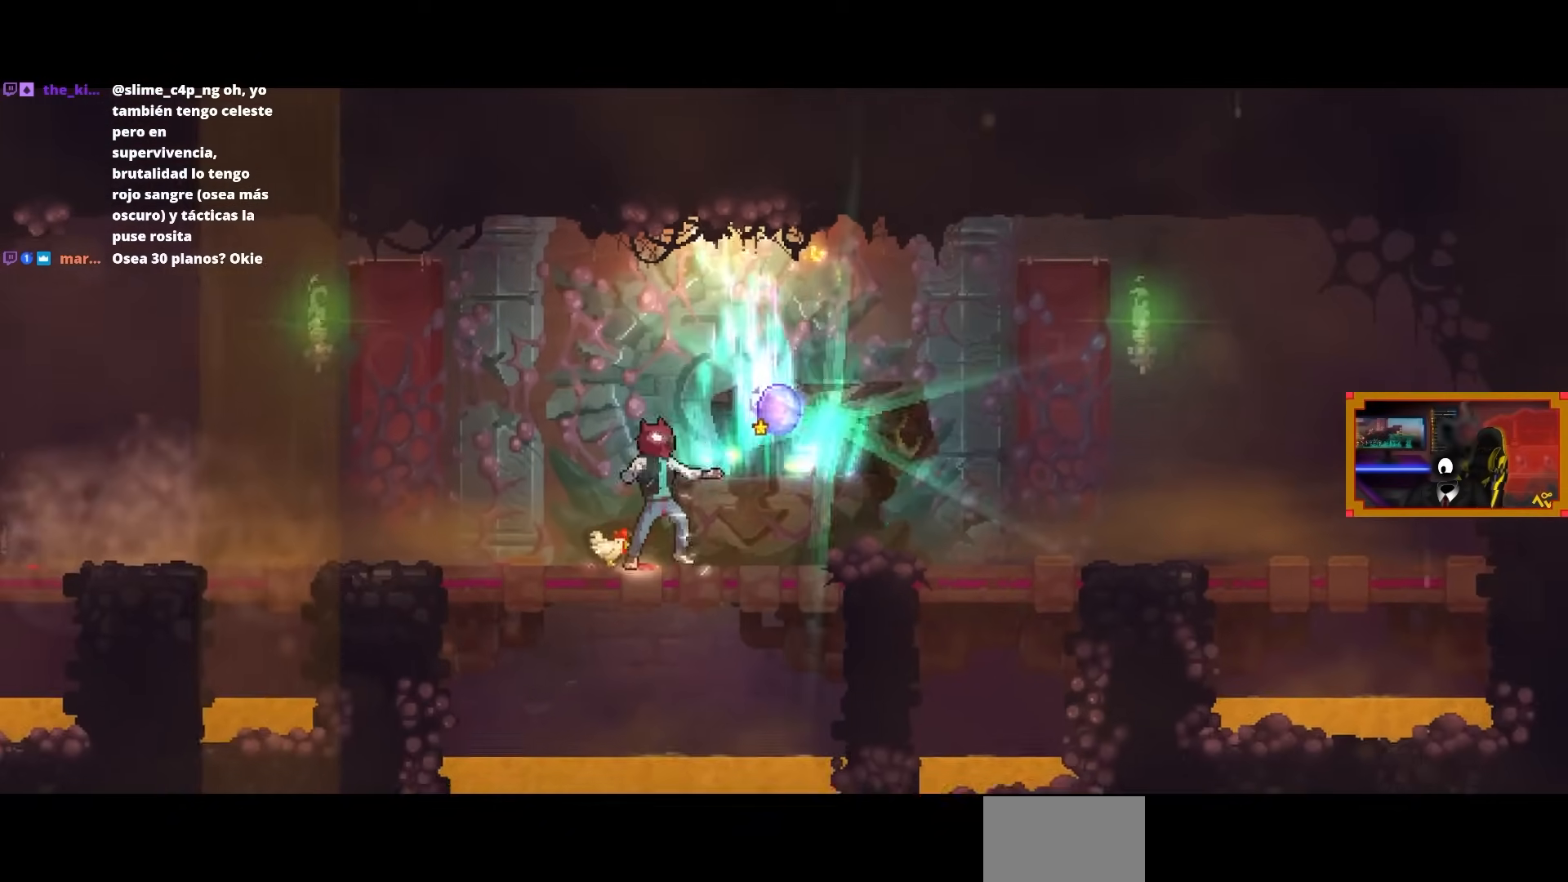
{"buttons": [], "left_stick": "center", "right_stick": "center", "events": []}
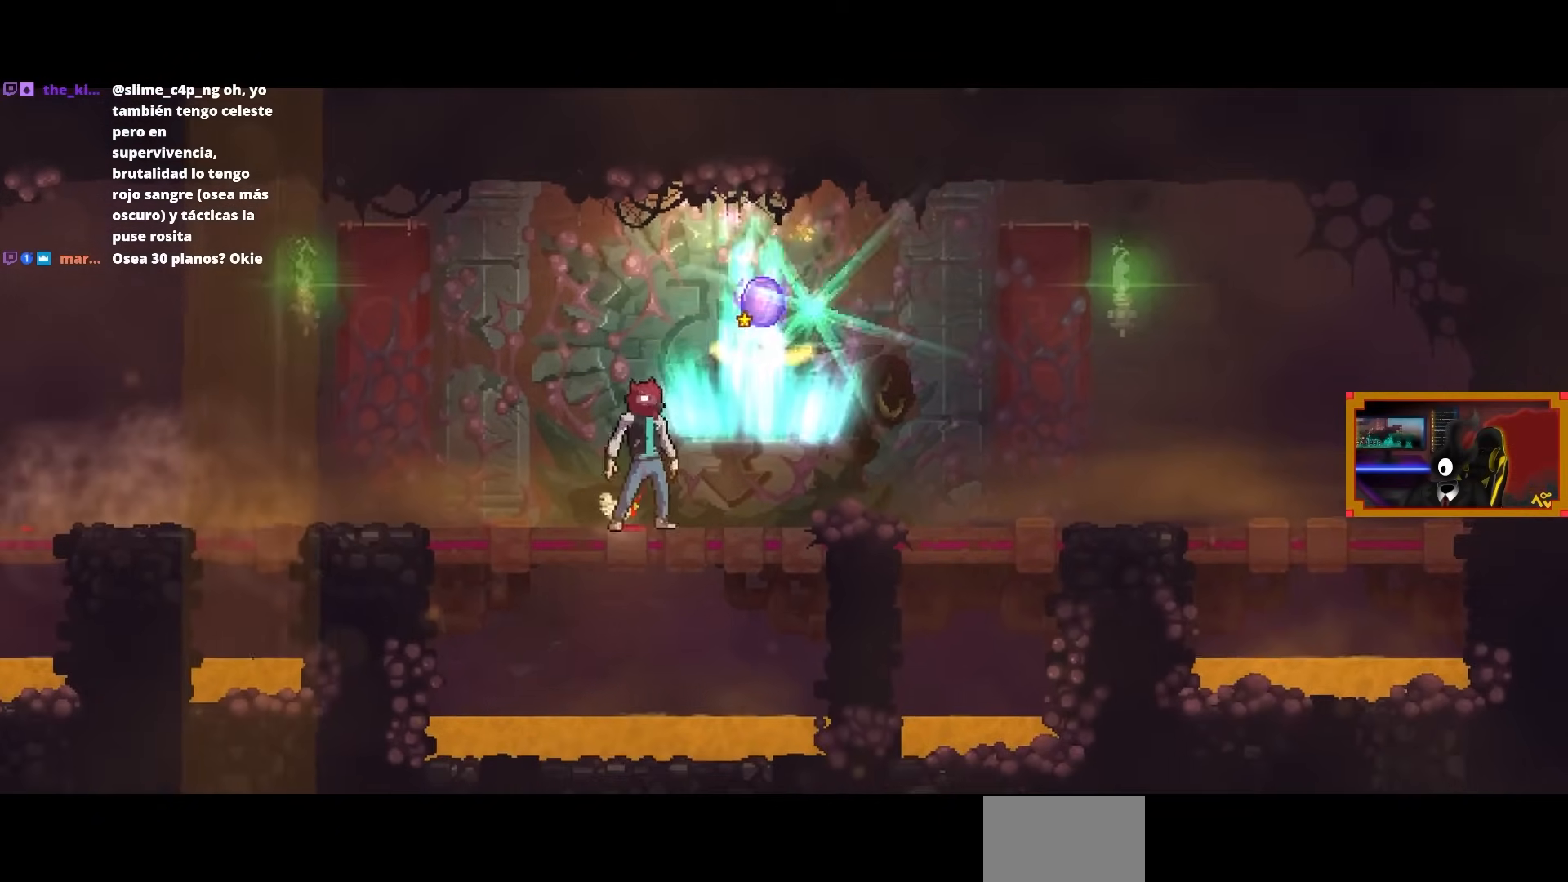
{"buttons": [], "left_stick": "center", "right_stick": "center", "events": []}
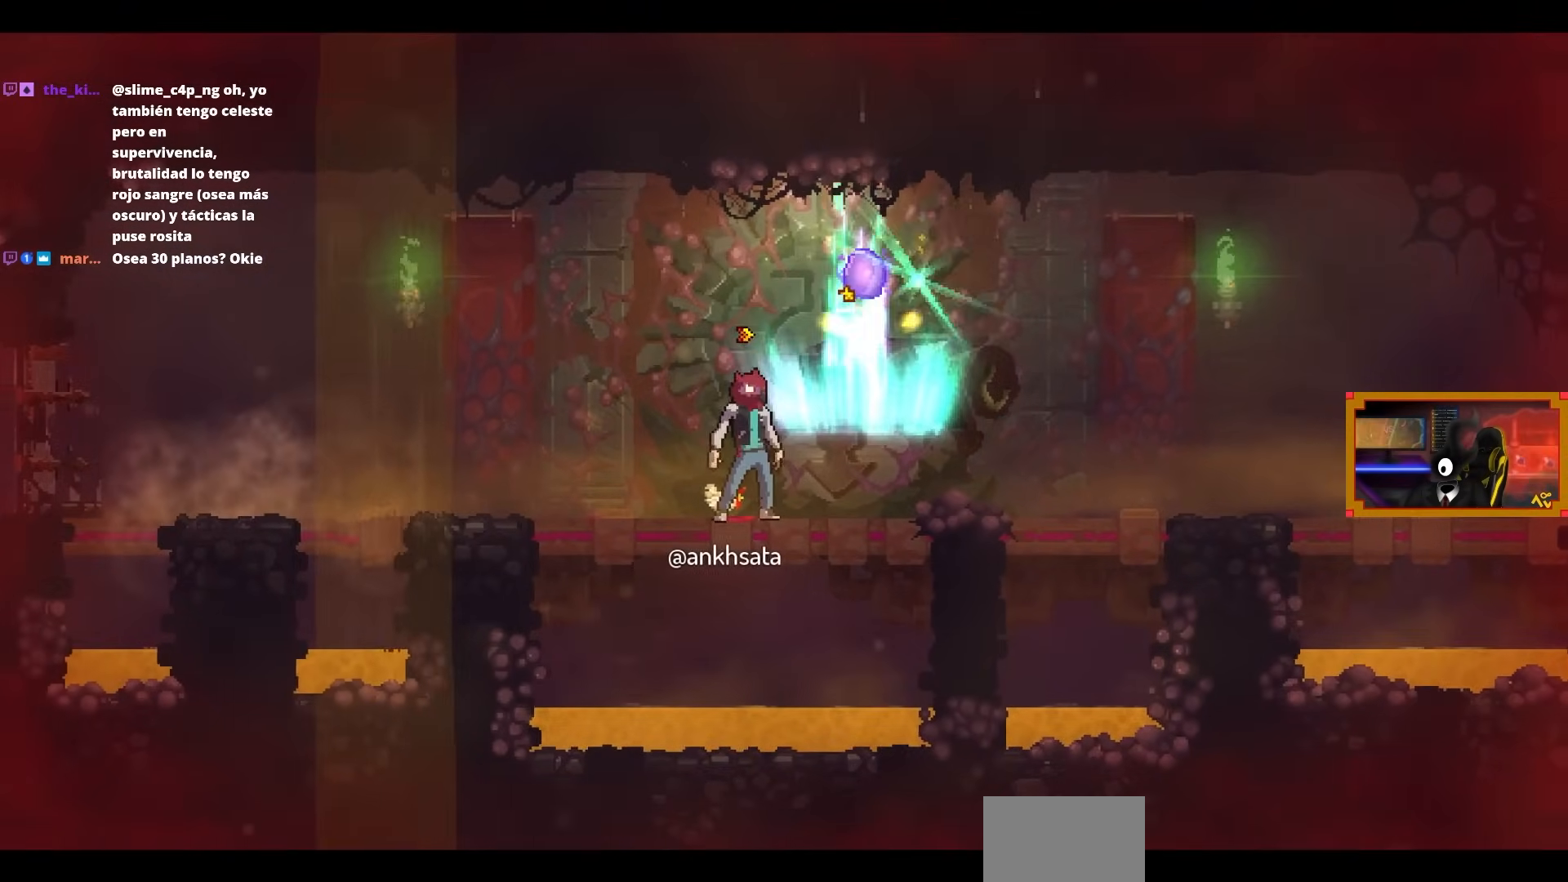
{"buttons": [], "left_stick": "center", "right_stick": "center", "events": [[350, "DPAD_RIGHT", "down"], [467, "DPAD_RIGHT", "up"]]}